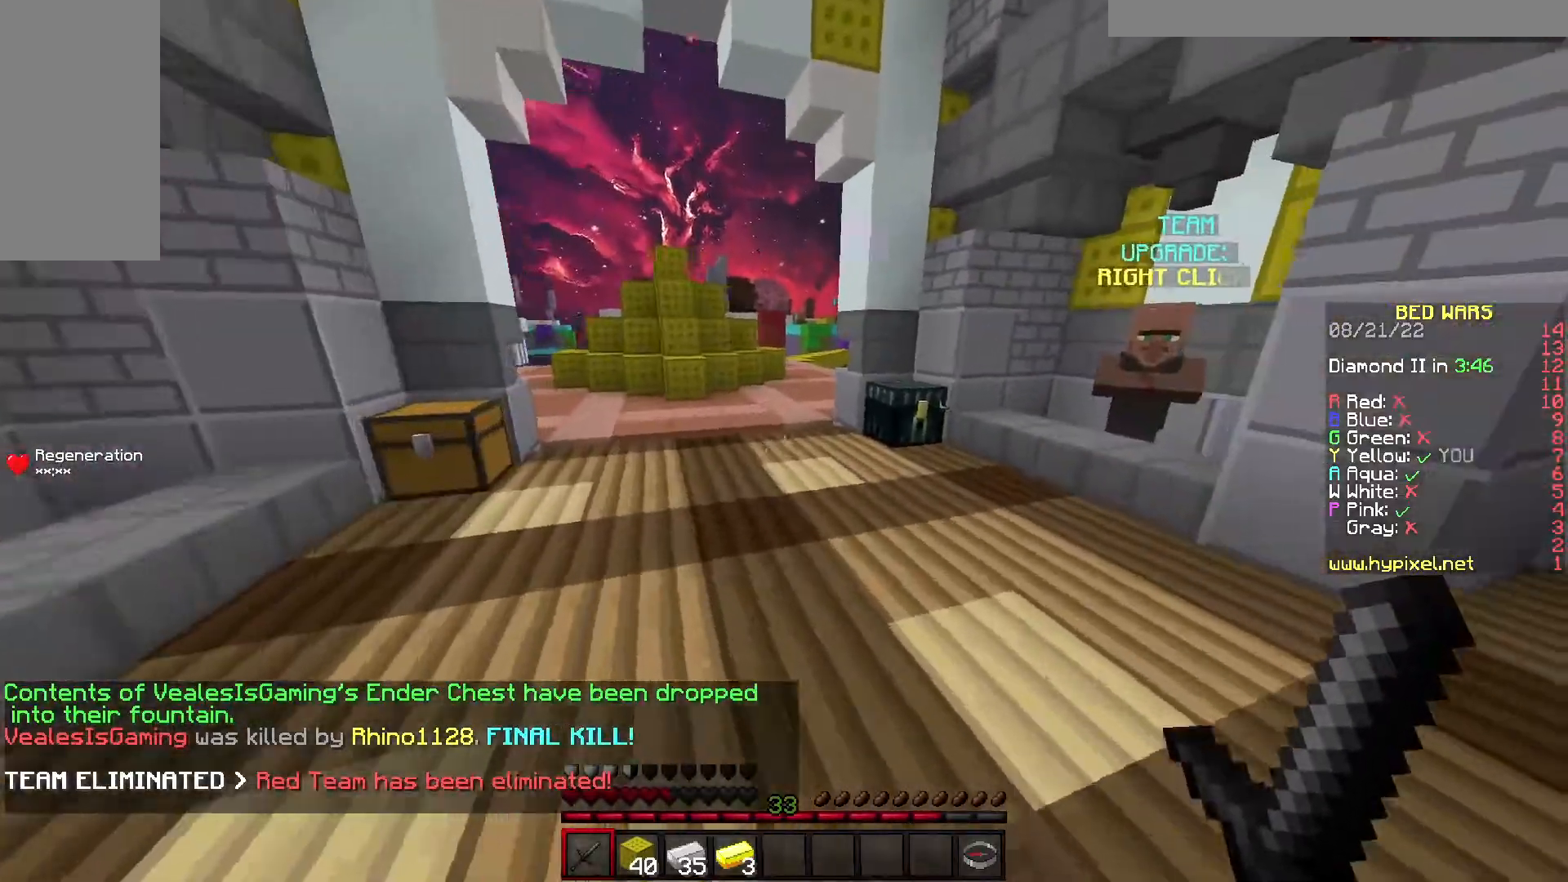
Gameplay with keyboard; each line is a JSON object with the keys held at the frame after it. "events" lists presses ("down") and releases ("up") of "a", "d", "s", "space" and "w" between this image and that frame as [ms after this image, input, new state], when the widget could be followed in between. No other keys are recorded. Mouse input is not recorded.
{"keys": ["w"], "events": [[33, "d", "up"]]}
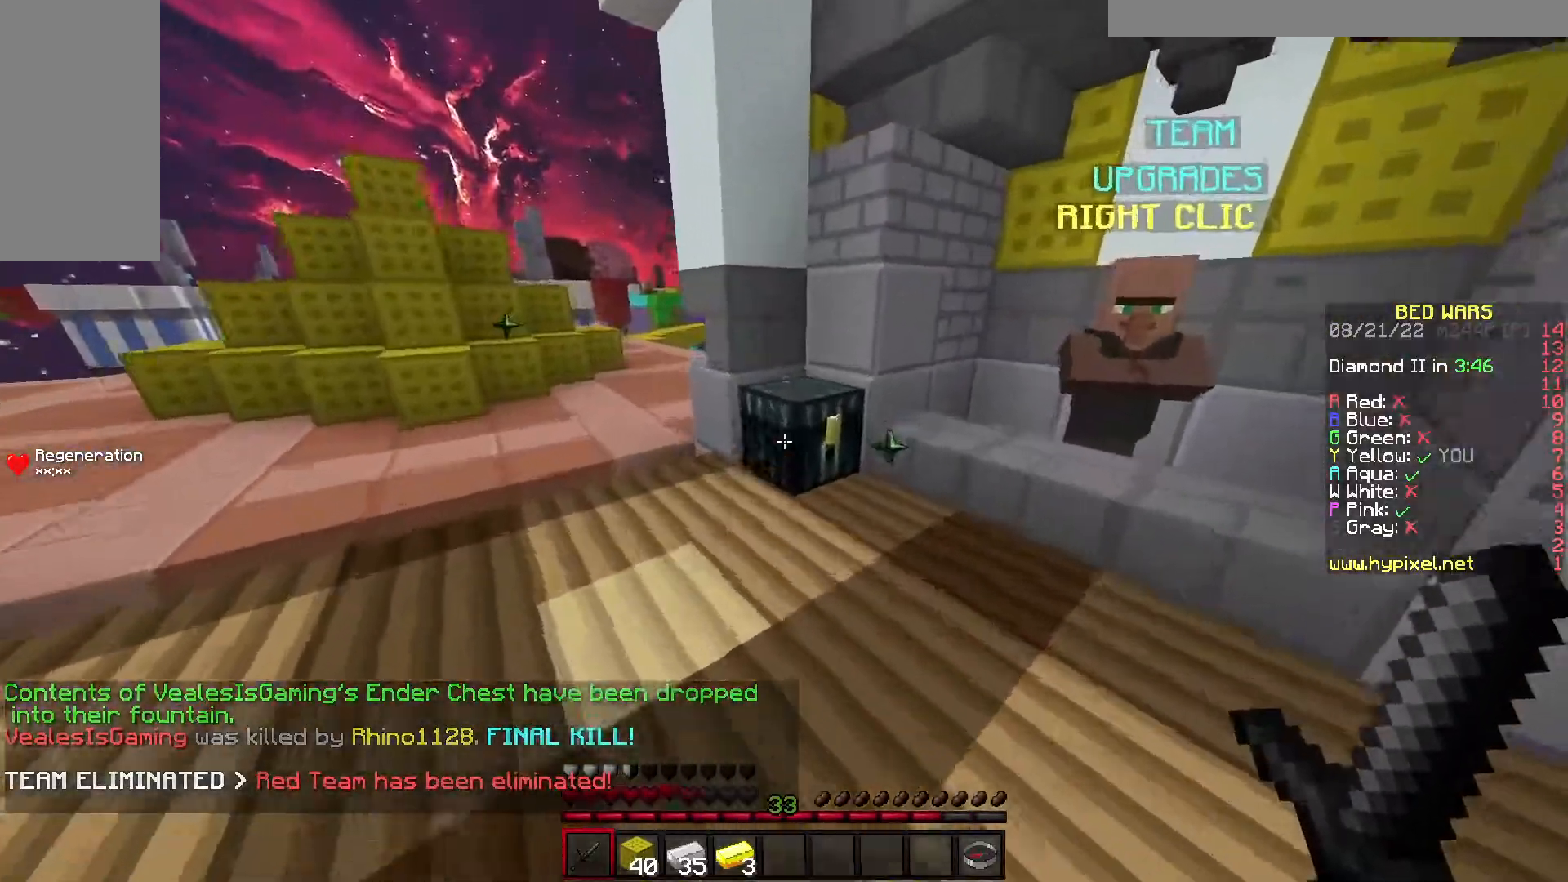
{"keys": [], "events": [[133, "w", "up"]]}
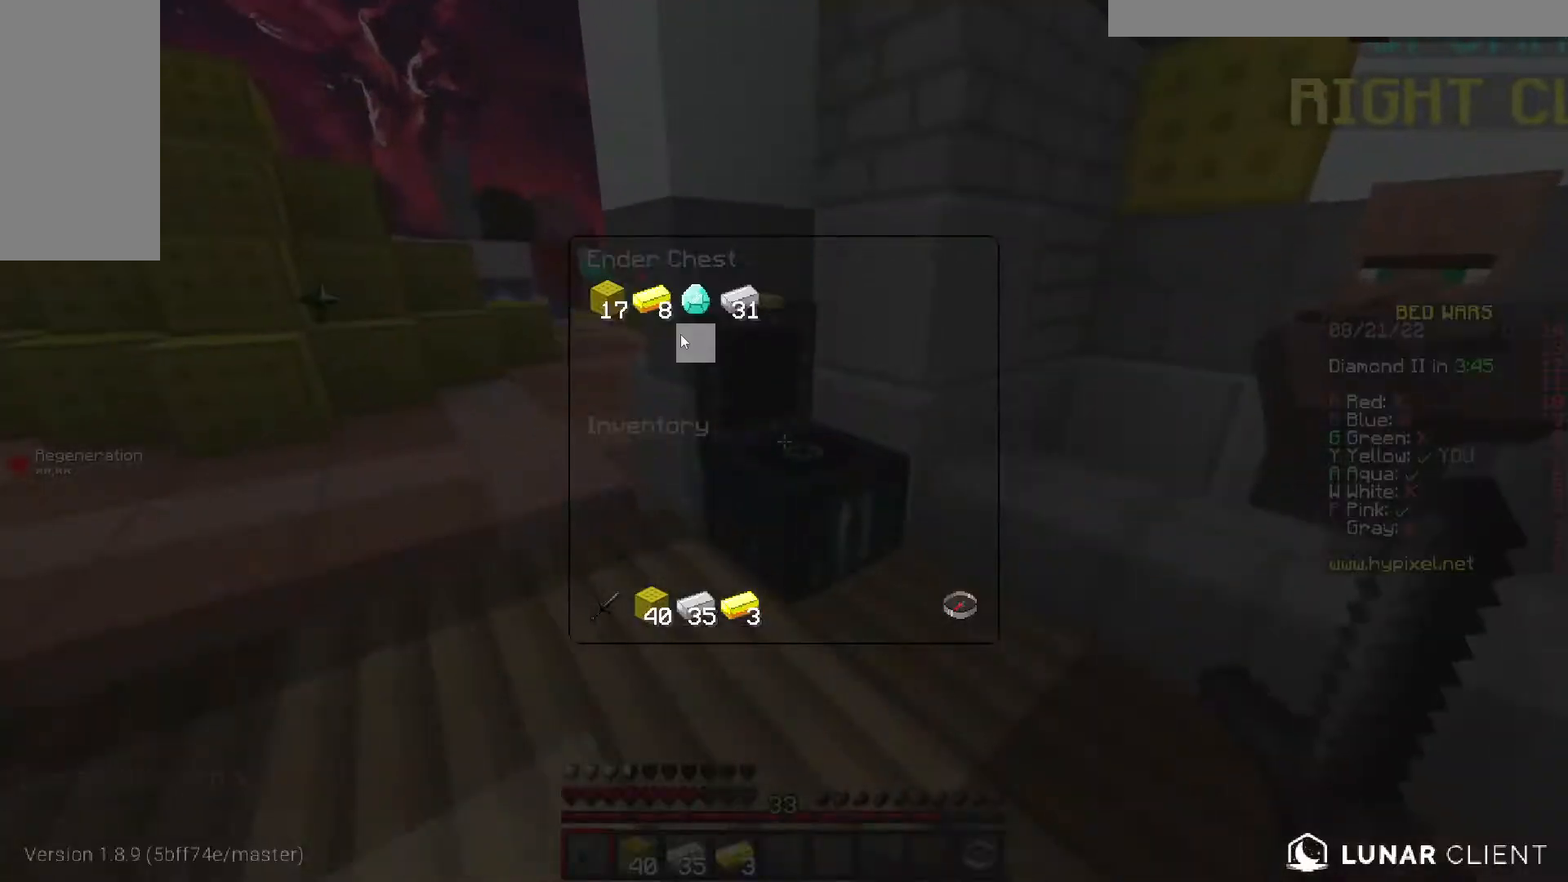
{"keys": [], "events": []}
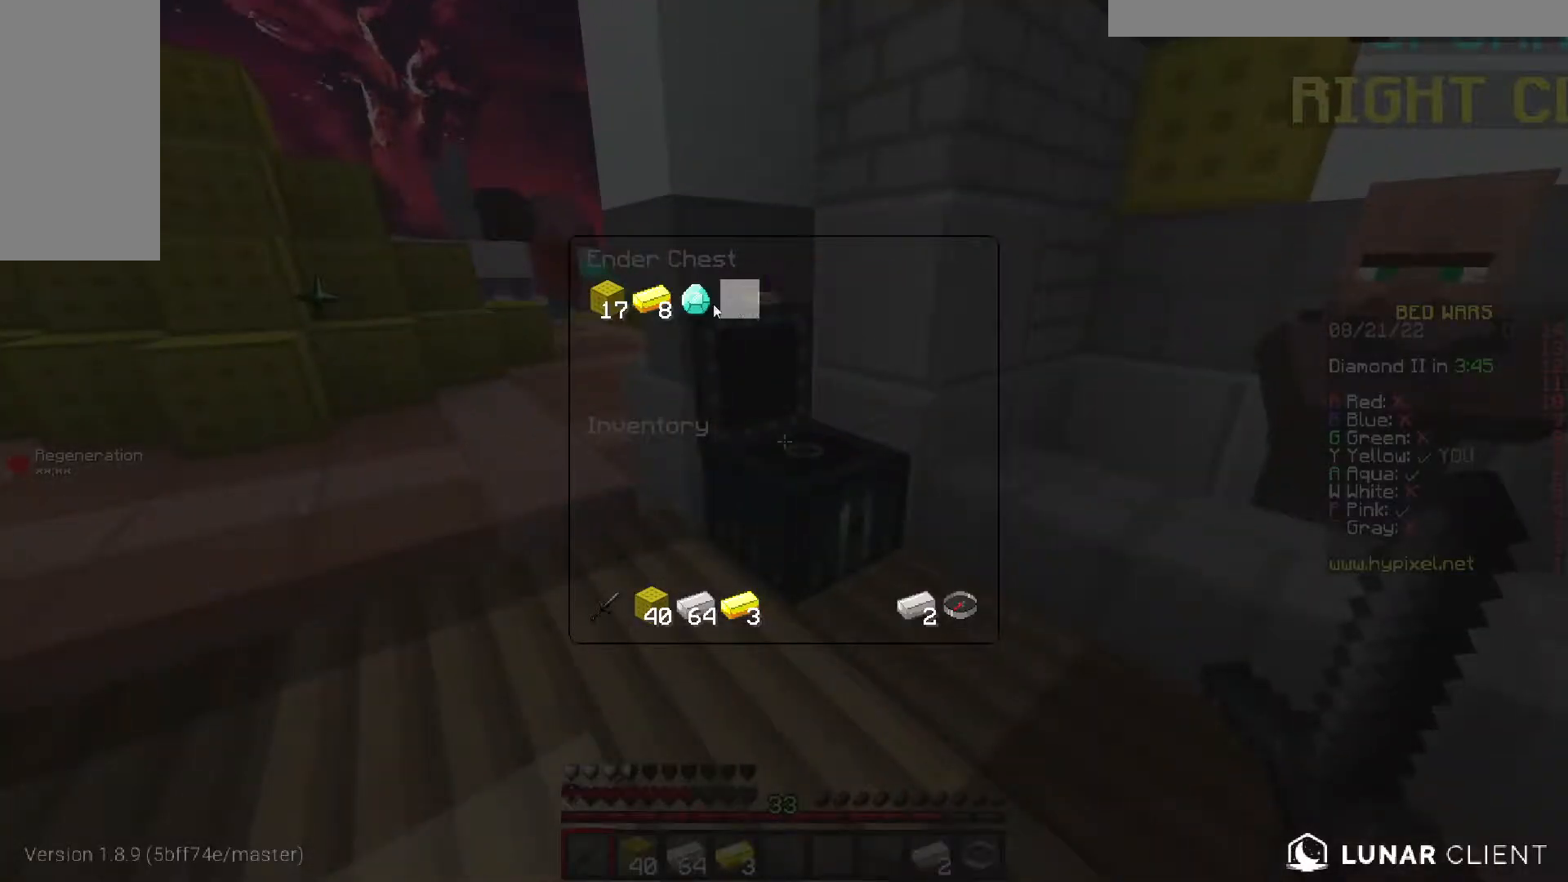
{"keys": ["a", "w"], "events": [[433, "w", "down"], [500, "a", "down"]]}
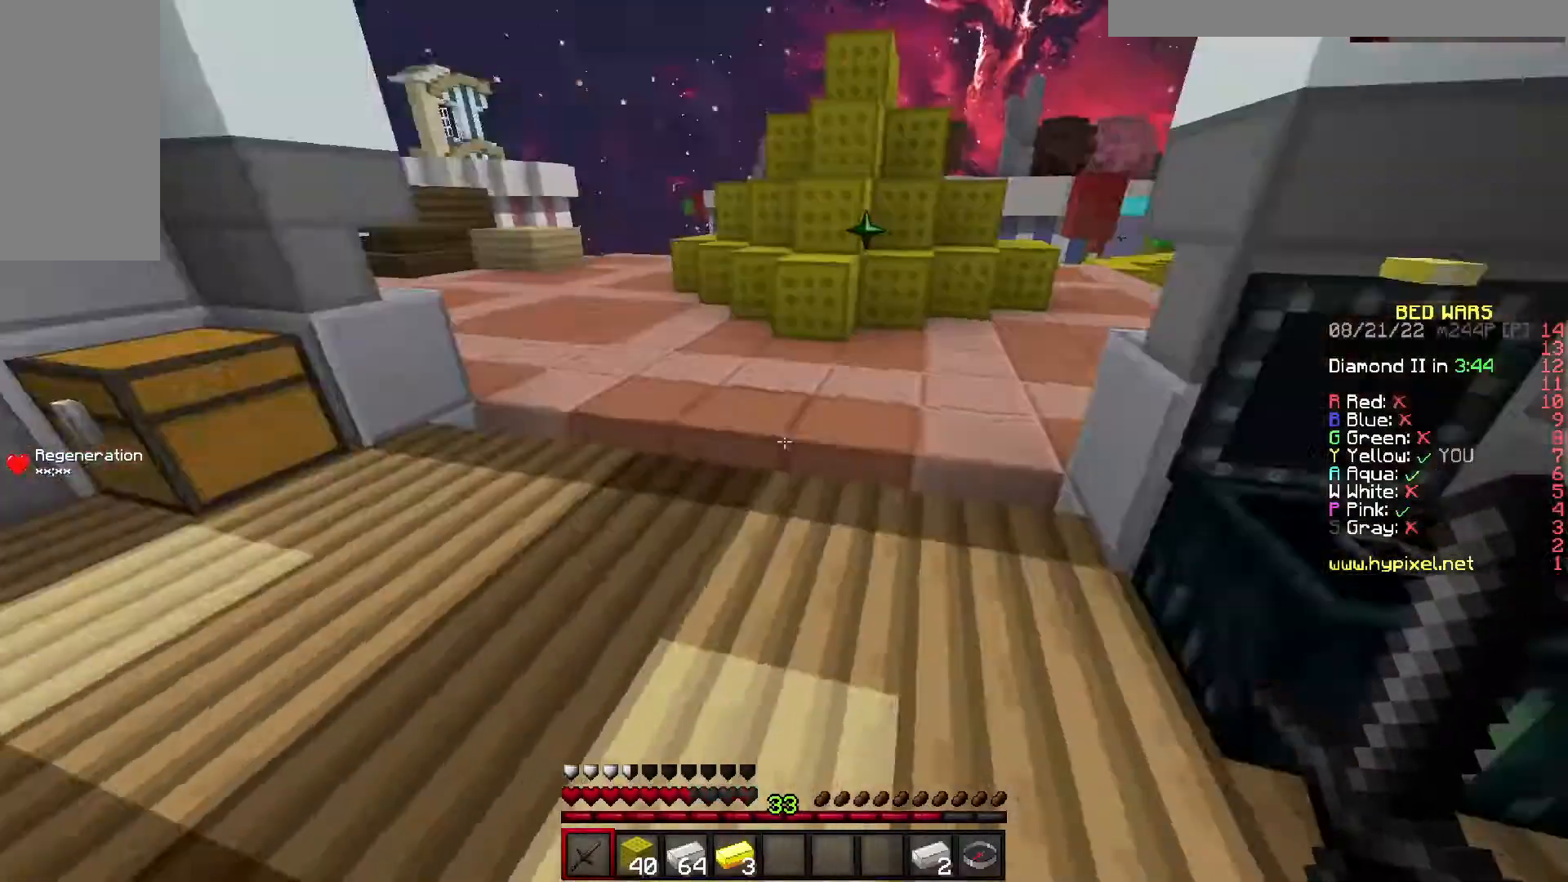
{"keys": ["w"], "events": [[433, "a", "up"]]}
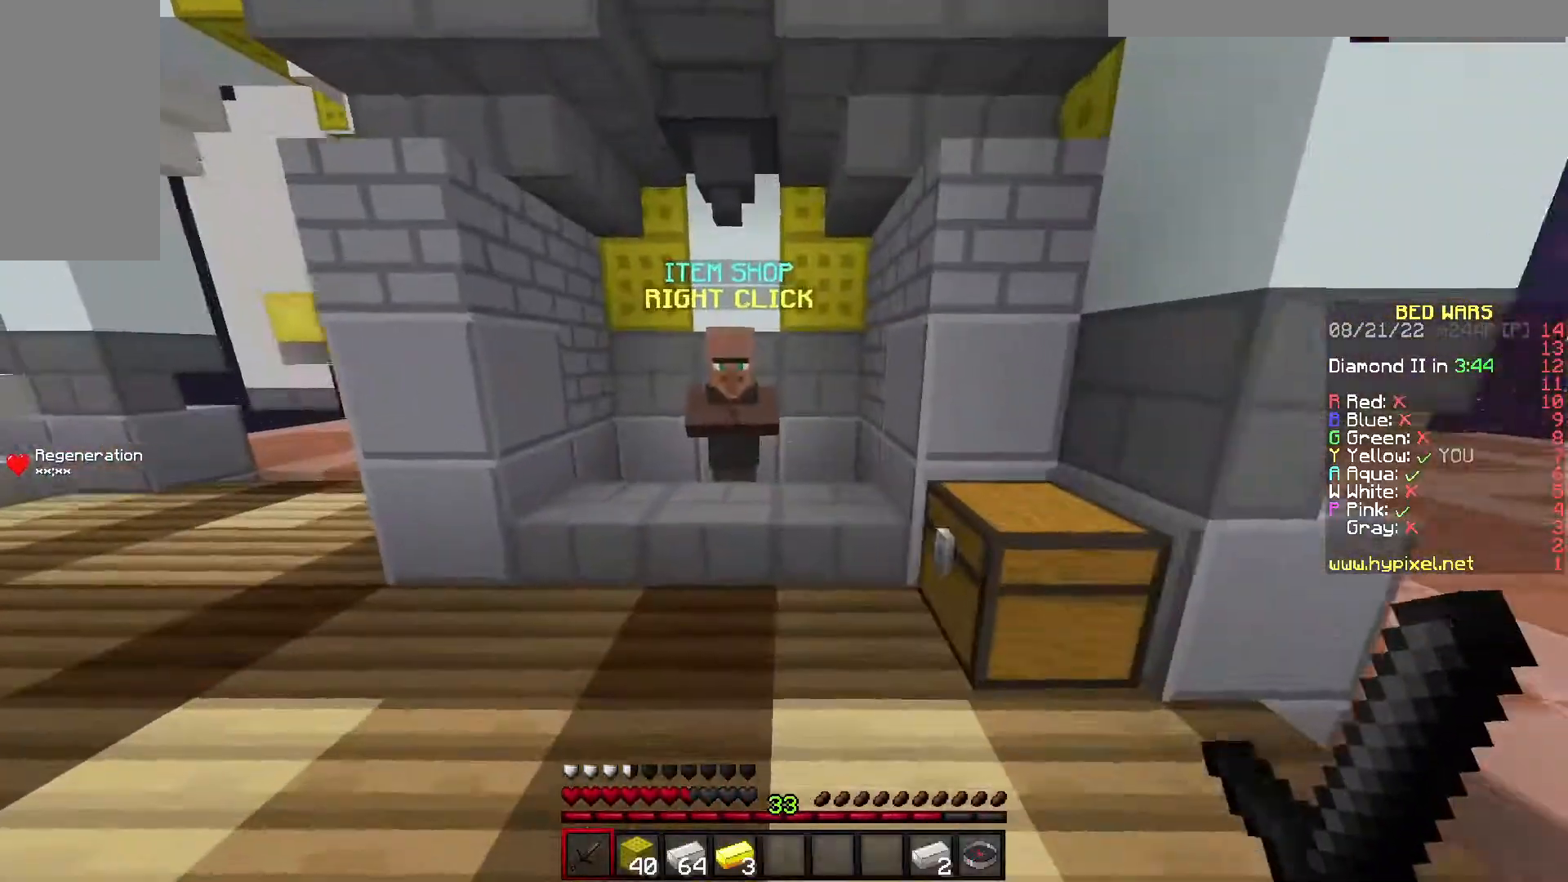
{"keys": [], "events": [[33, "a", "down"], [233, "a", "up"], [333, "w", "up"]]}
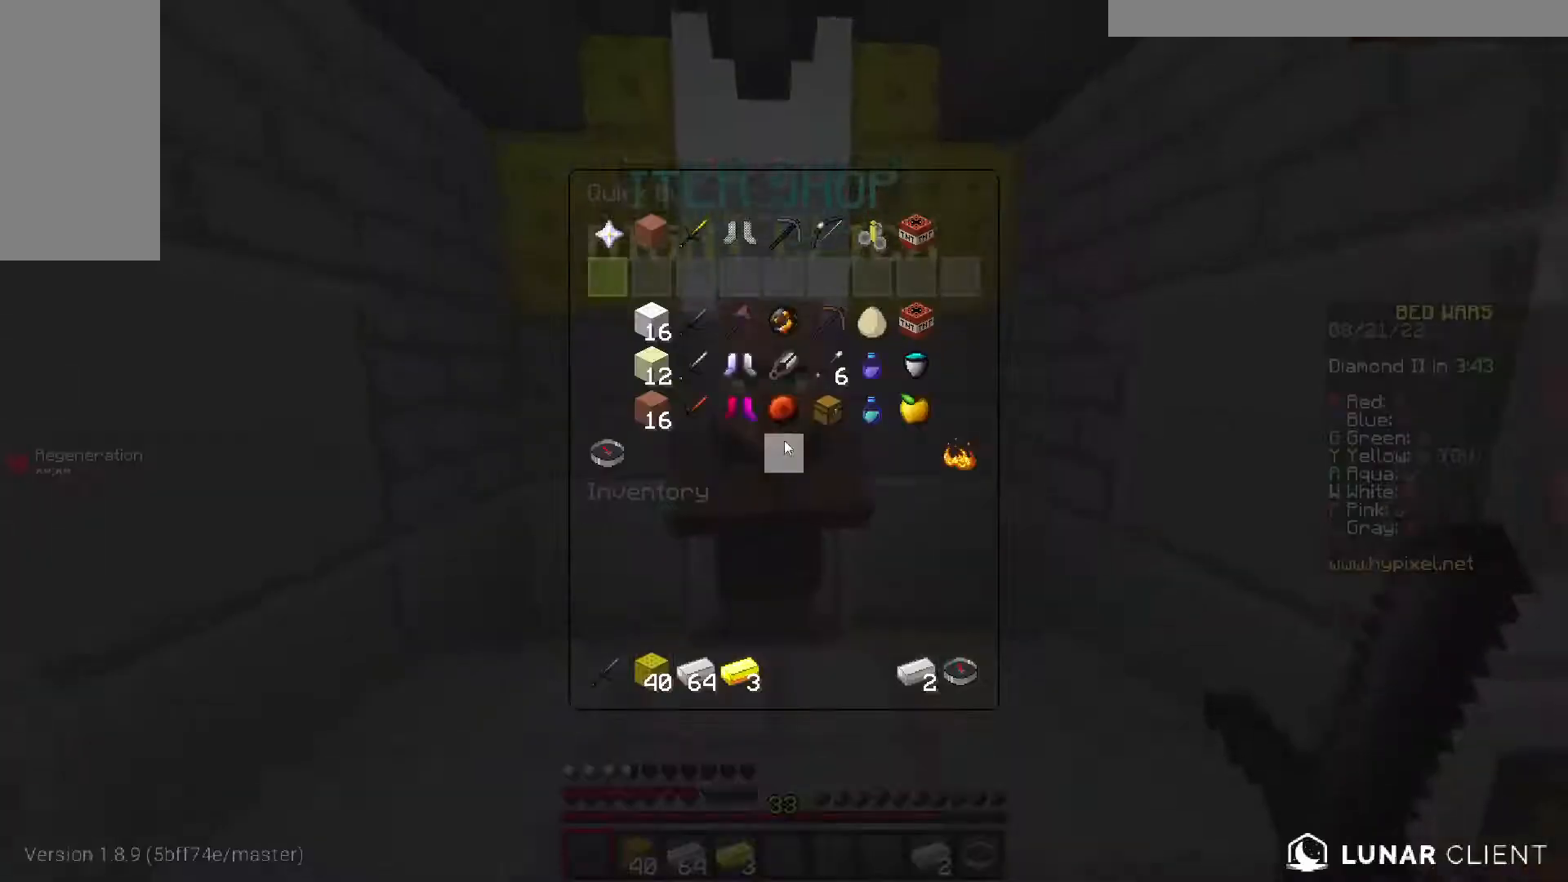
{"keys": [], "events": []}
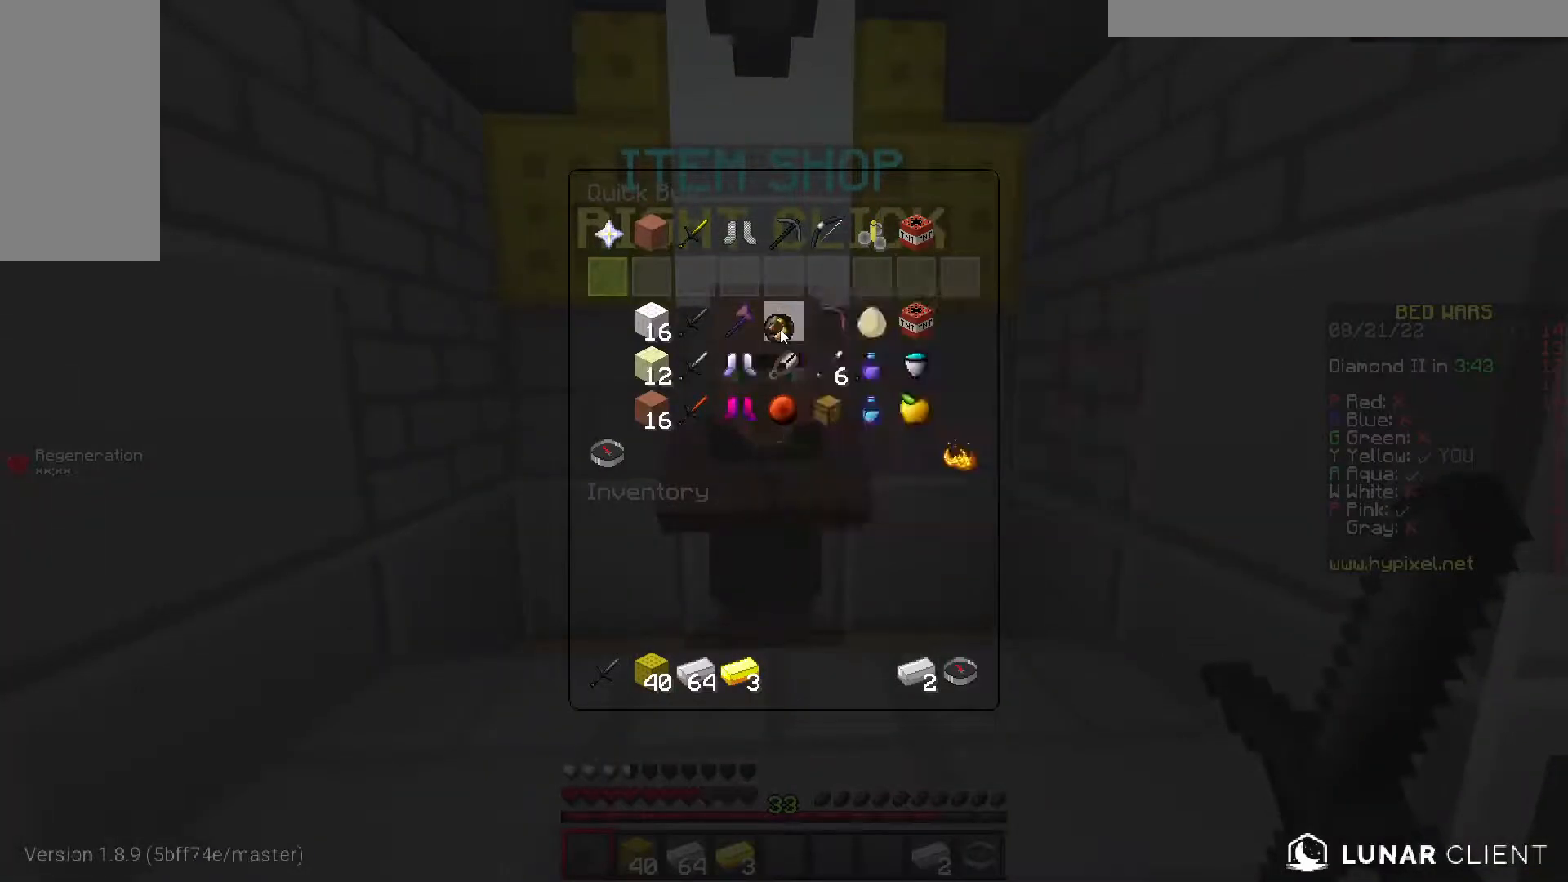
{"keys": ["a", "w"], "events": [[300, "w", "down"], [350, "a", "down"]]}
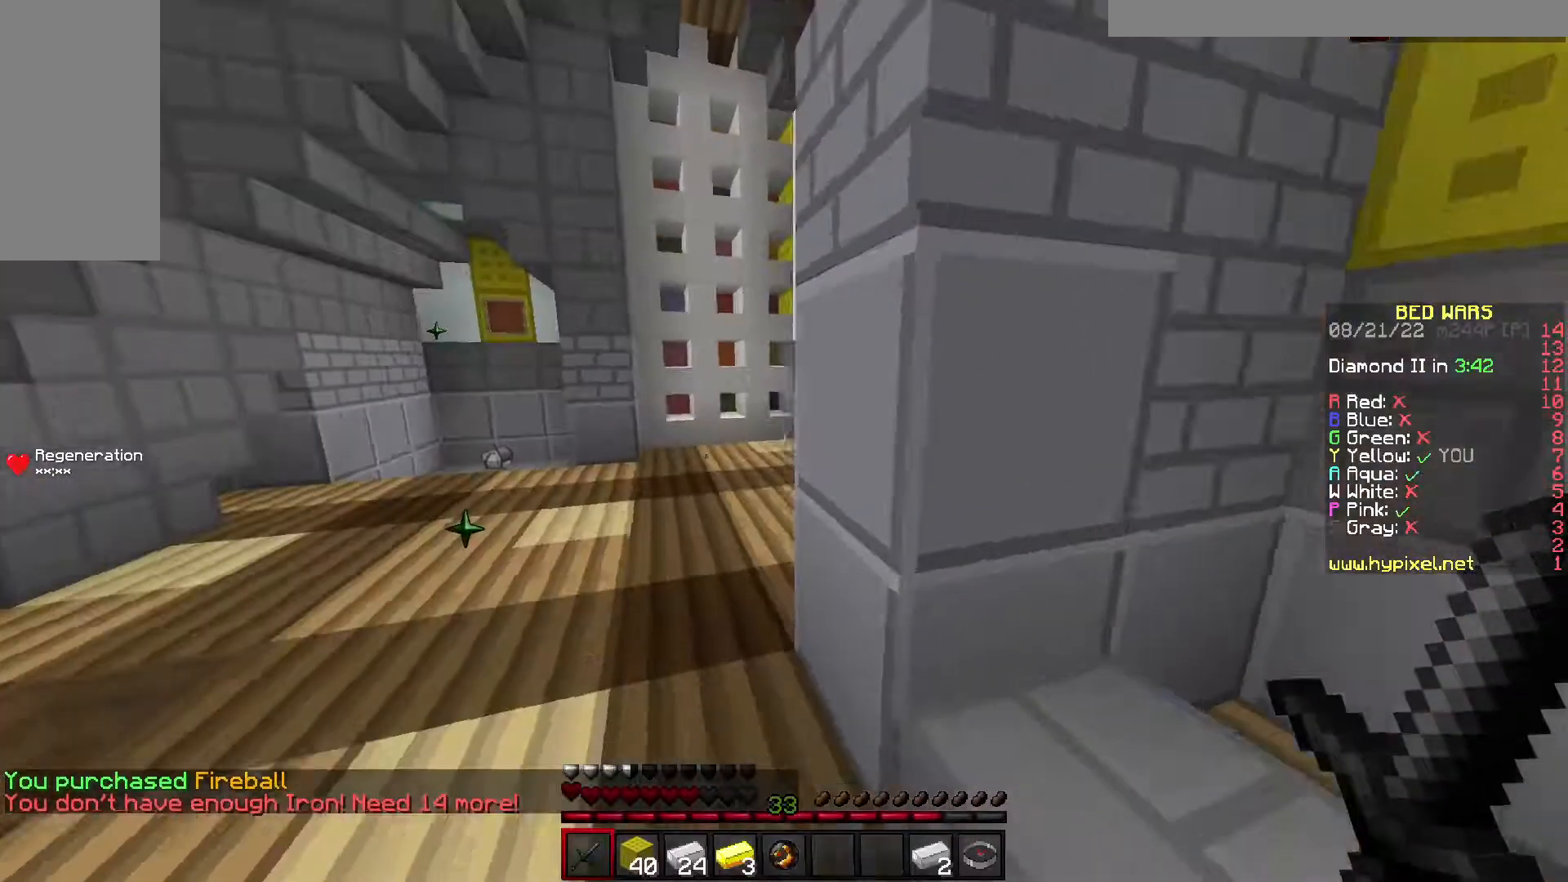
{"keys": ["a", "w"], "events": []}
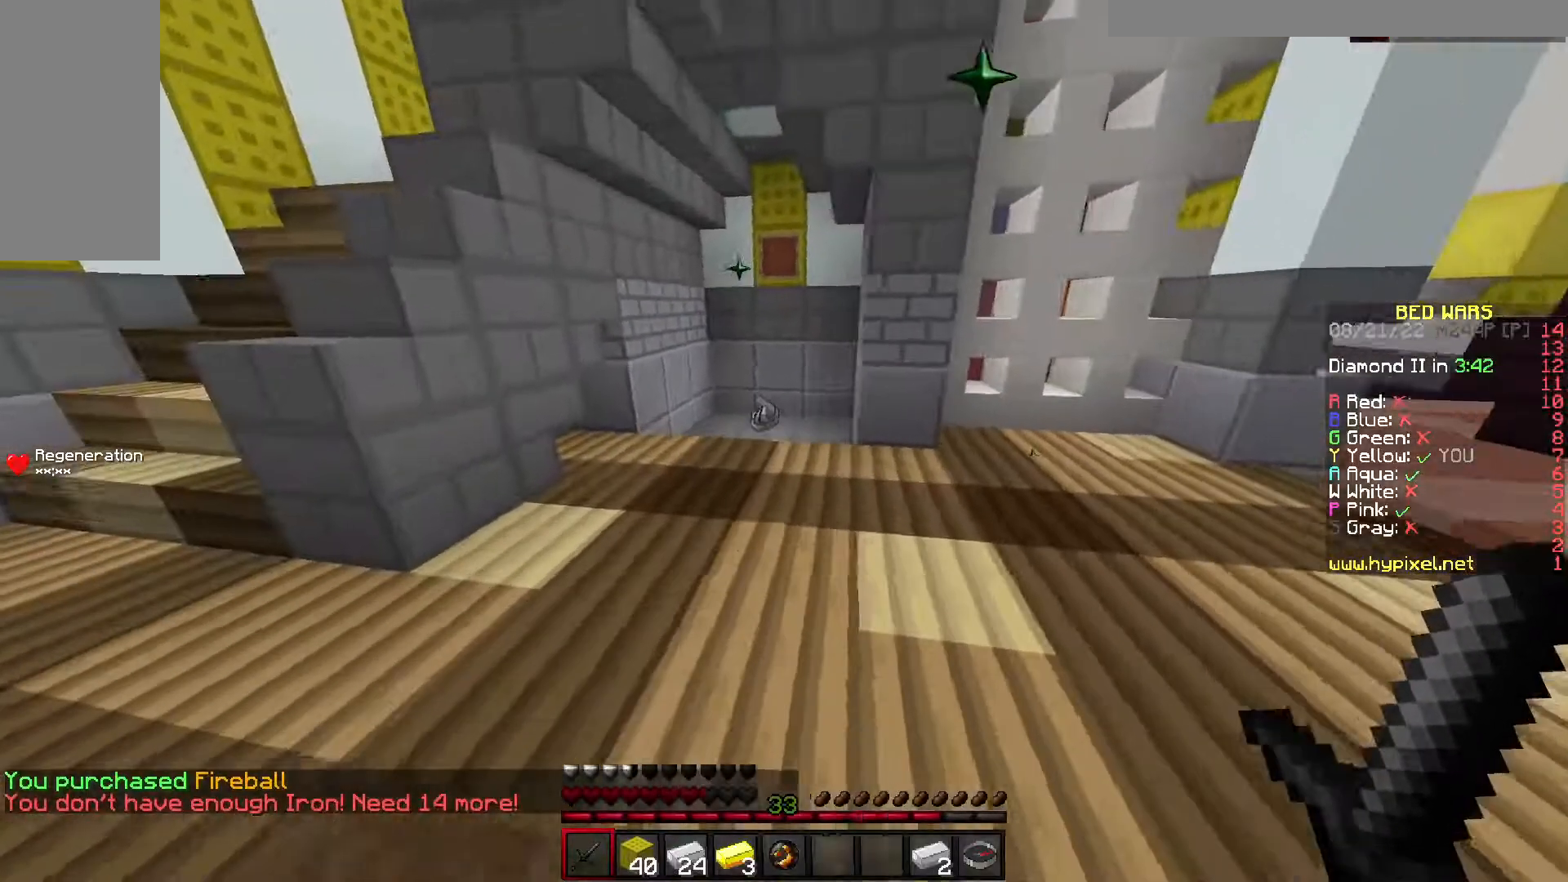
{"keys": ["w"], "events": [[133, "a", "up"]]}
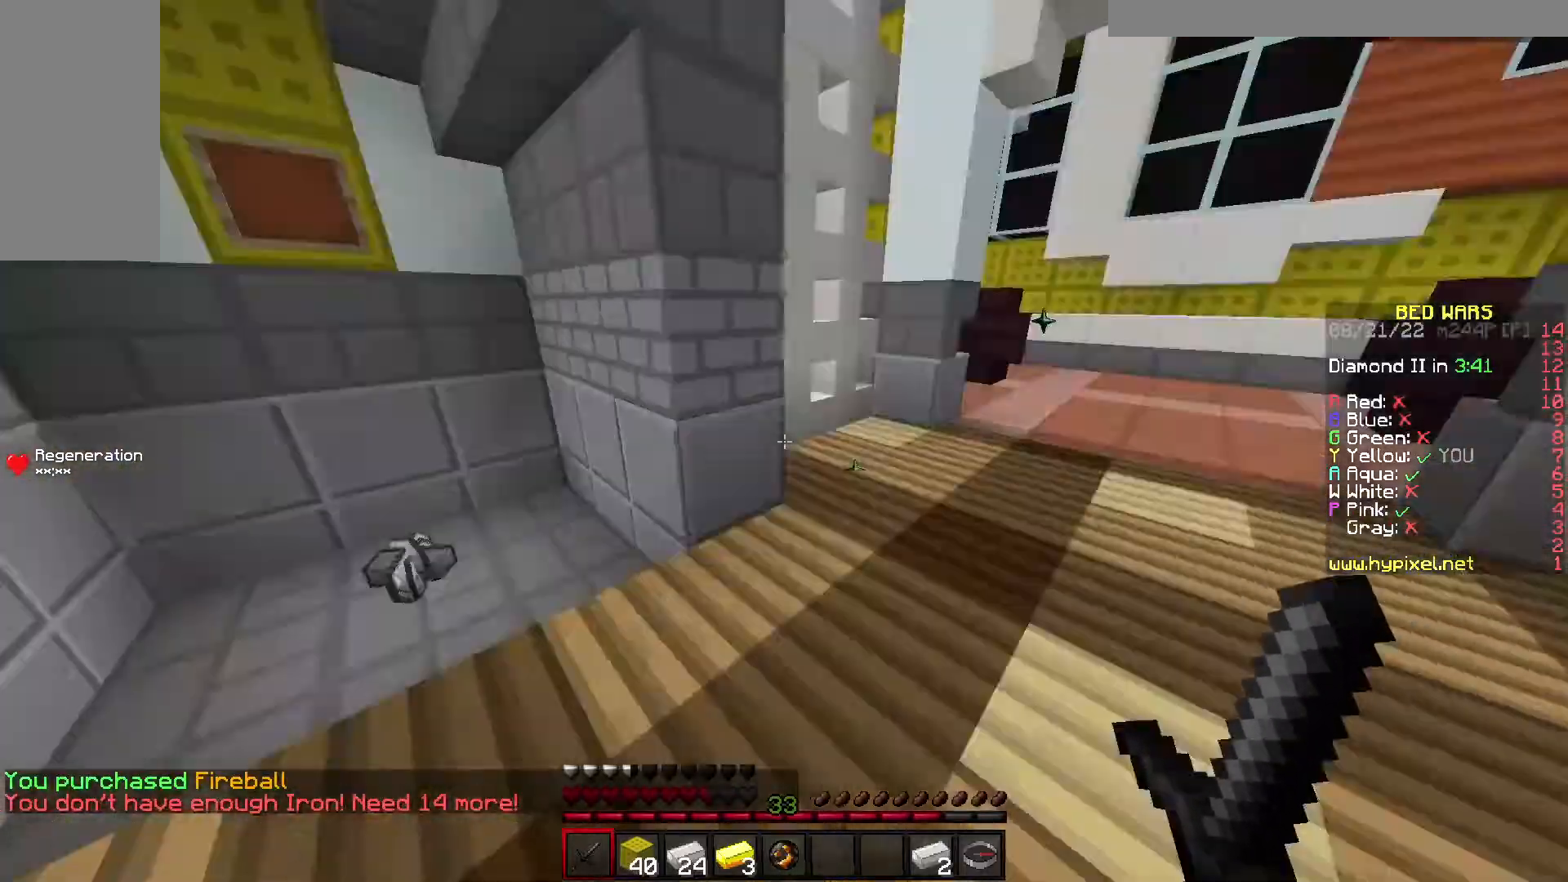
{"keys": ["a", "w"], "events": [[133, "a", "down"]]}
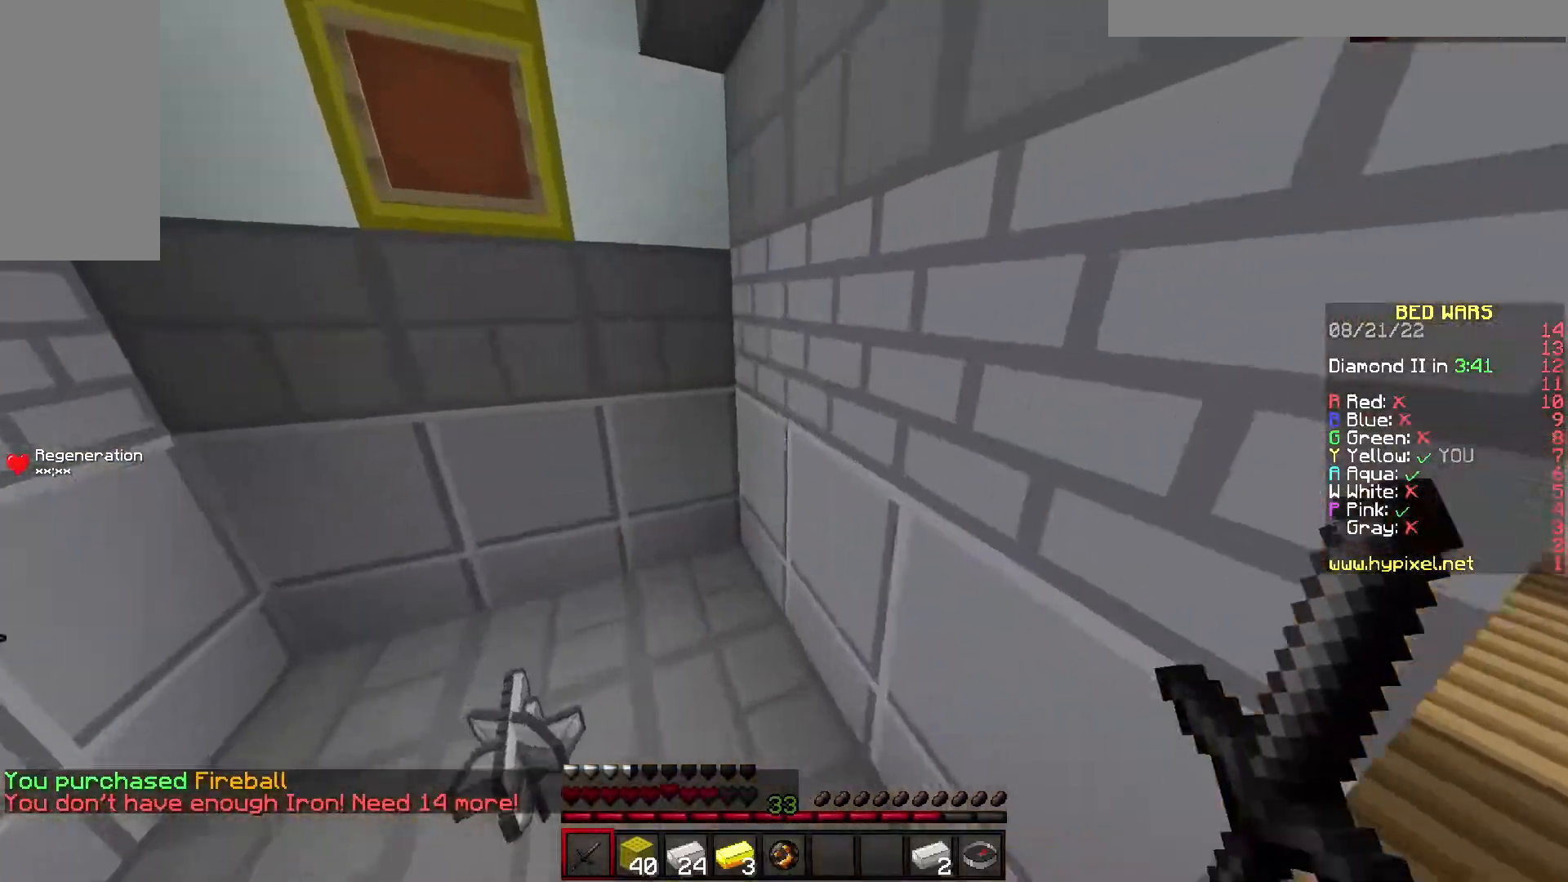
{"keys": ["d", "w"], "events": [[283, "d", "down"], [350, "a", "up"]]}
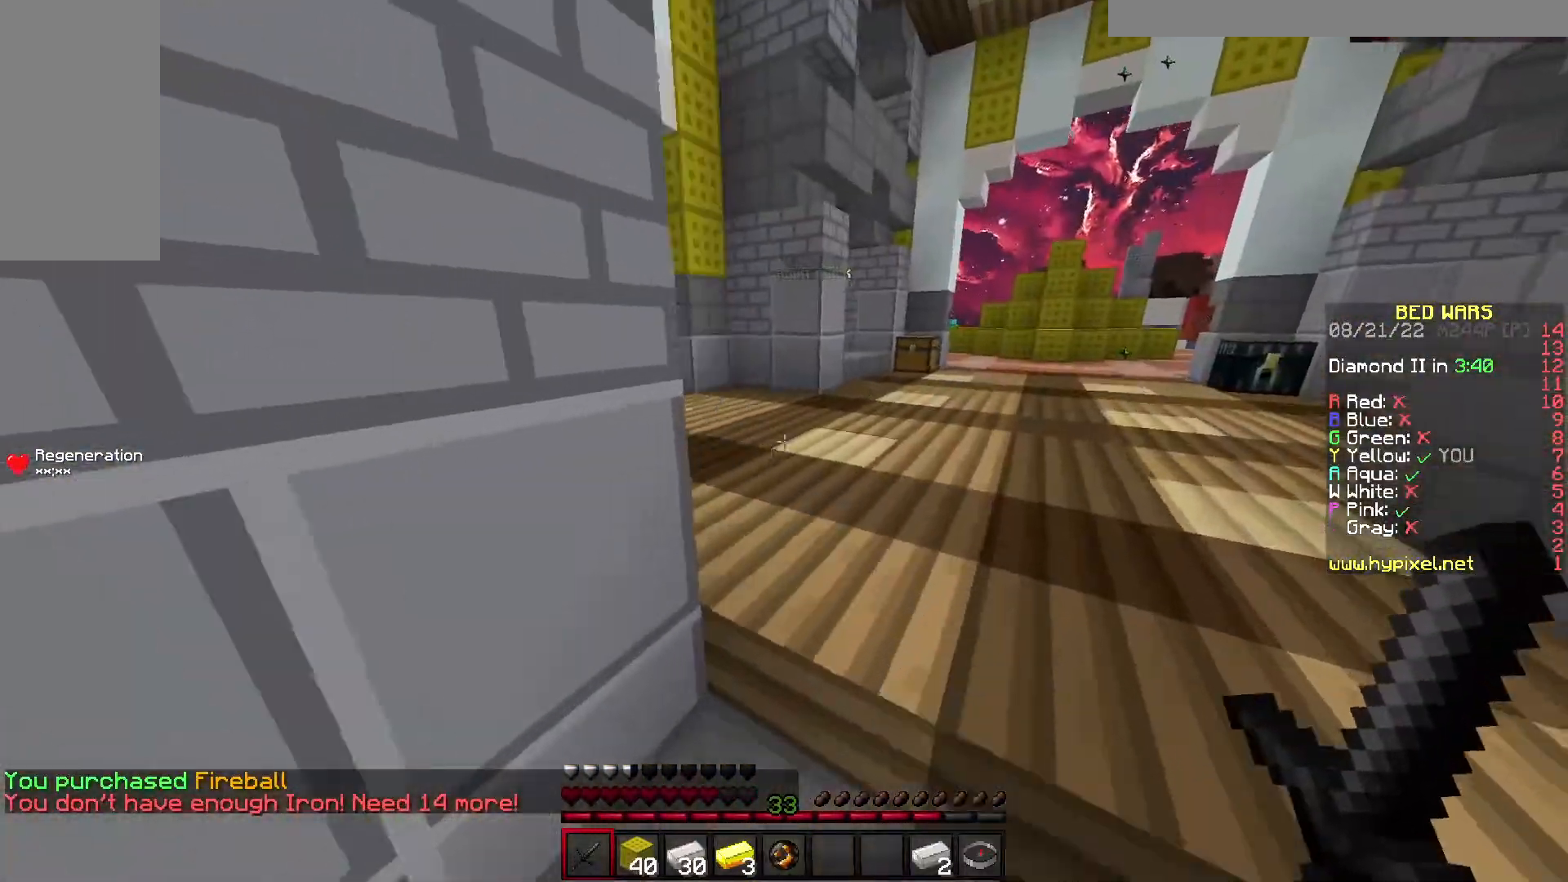
{"keys": ["w"], "events": [[67, "d", "up"]]}
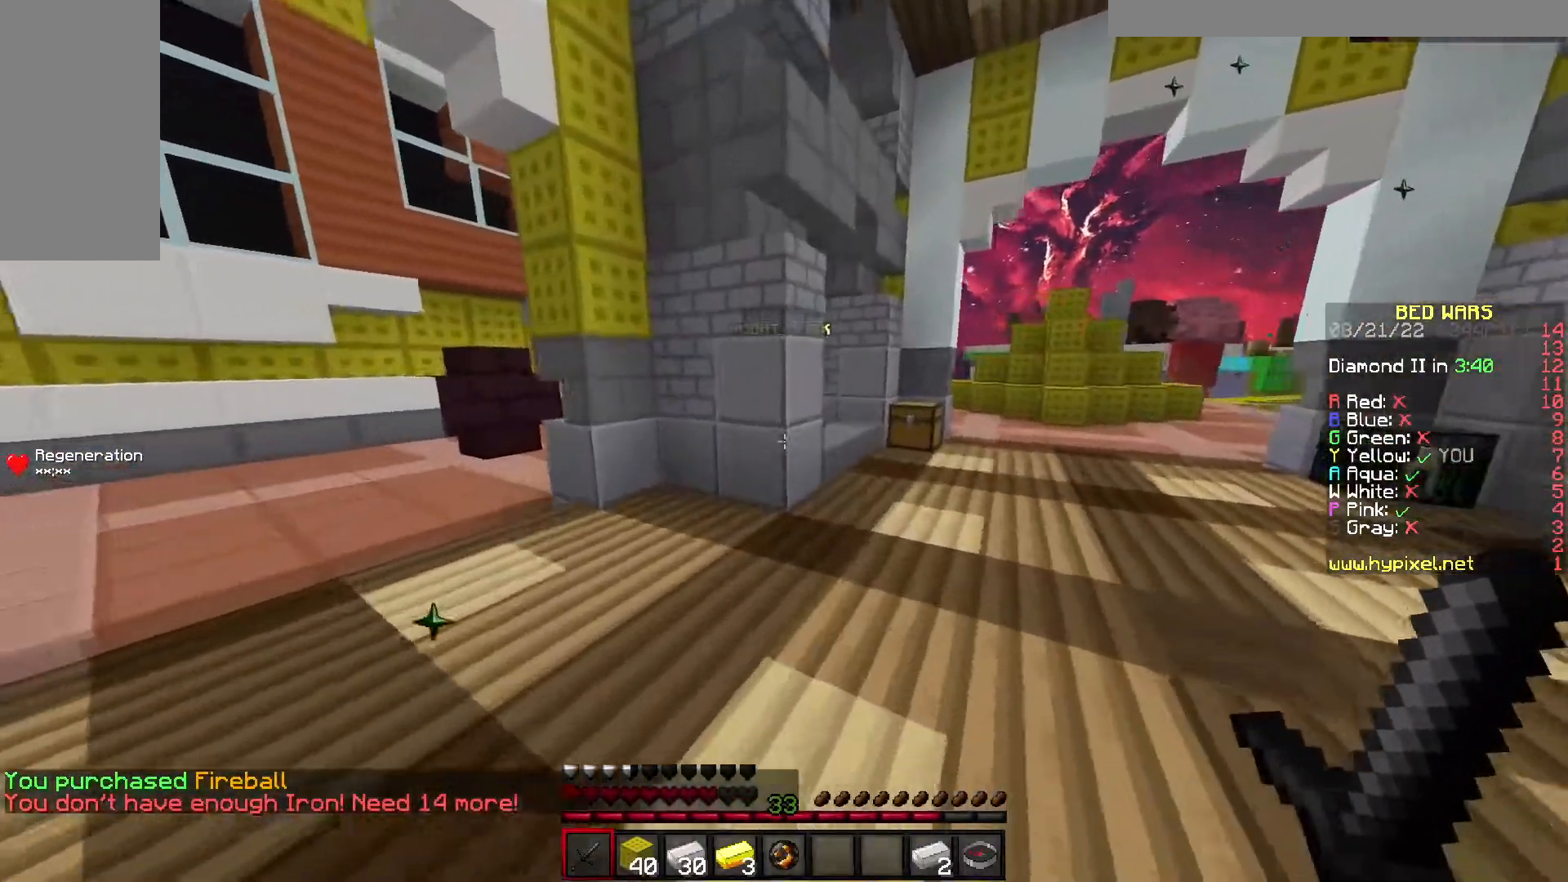
{"keys": ["w"], "events": [[50, "d", "down"], [383, "d", "up"]]}
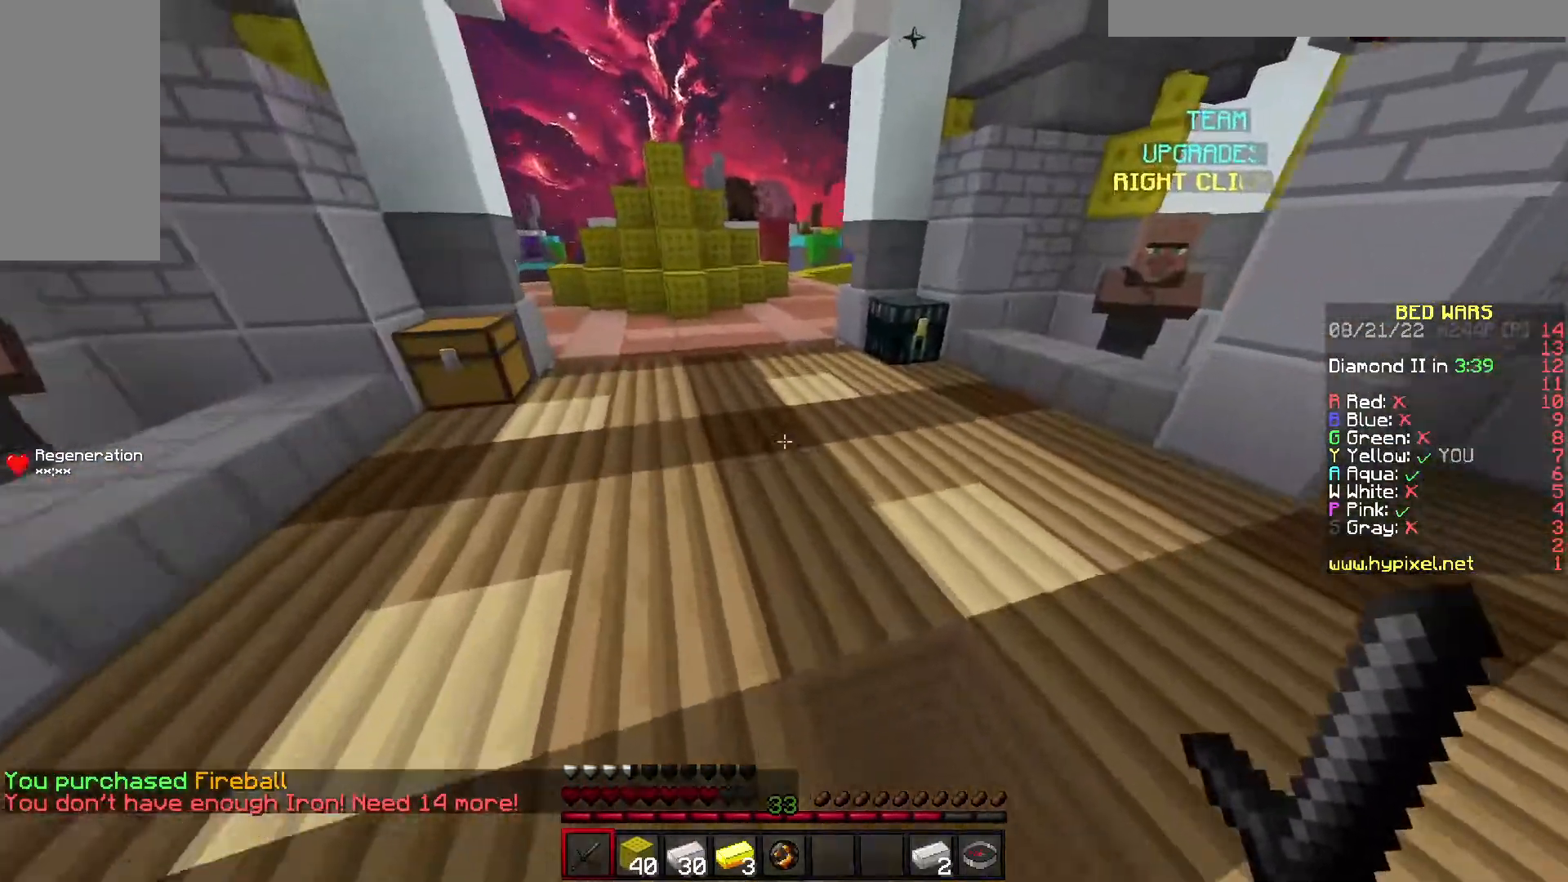
{"keys": ["w"], "events": []}
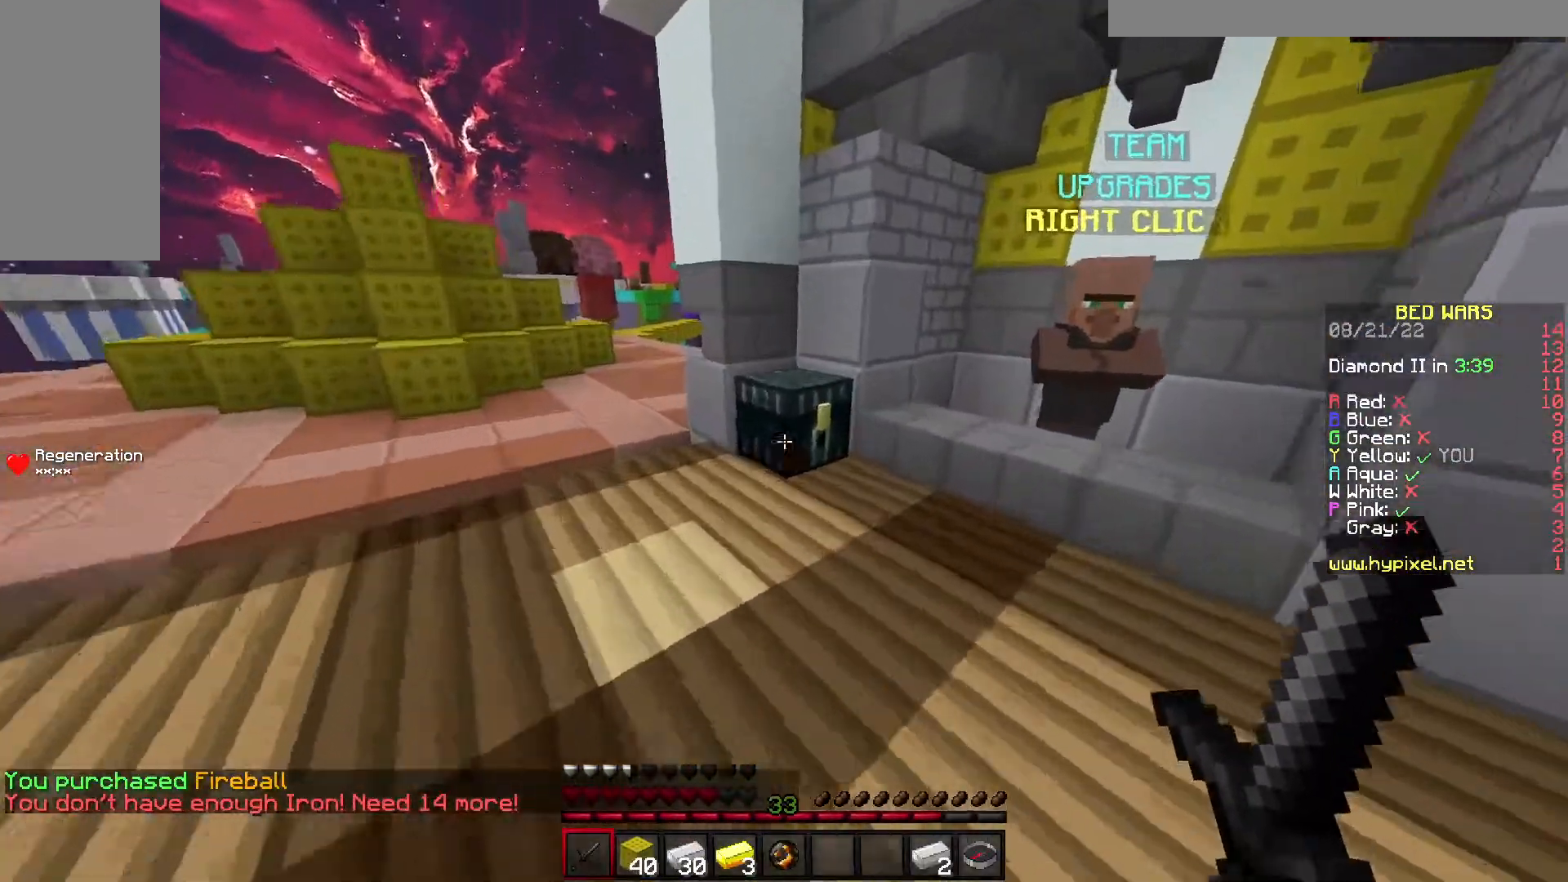
{"keys": [], "events": [[250, "w", "up"]]}
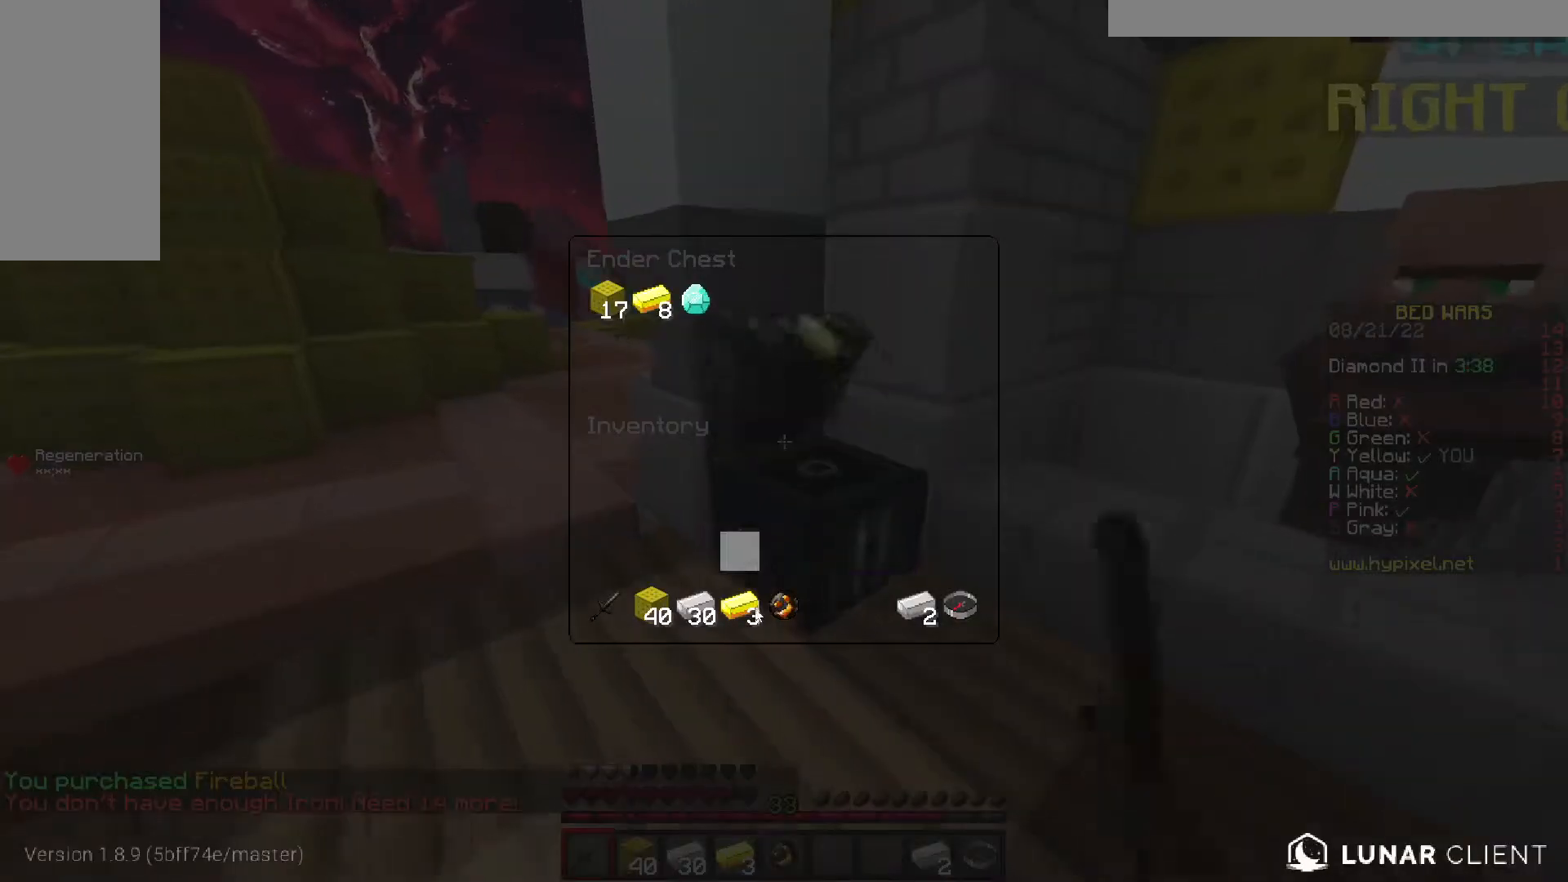
{"keys": [], "events": []}
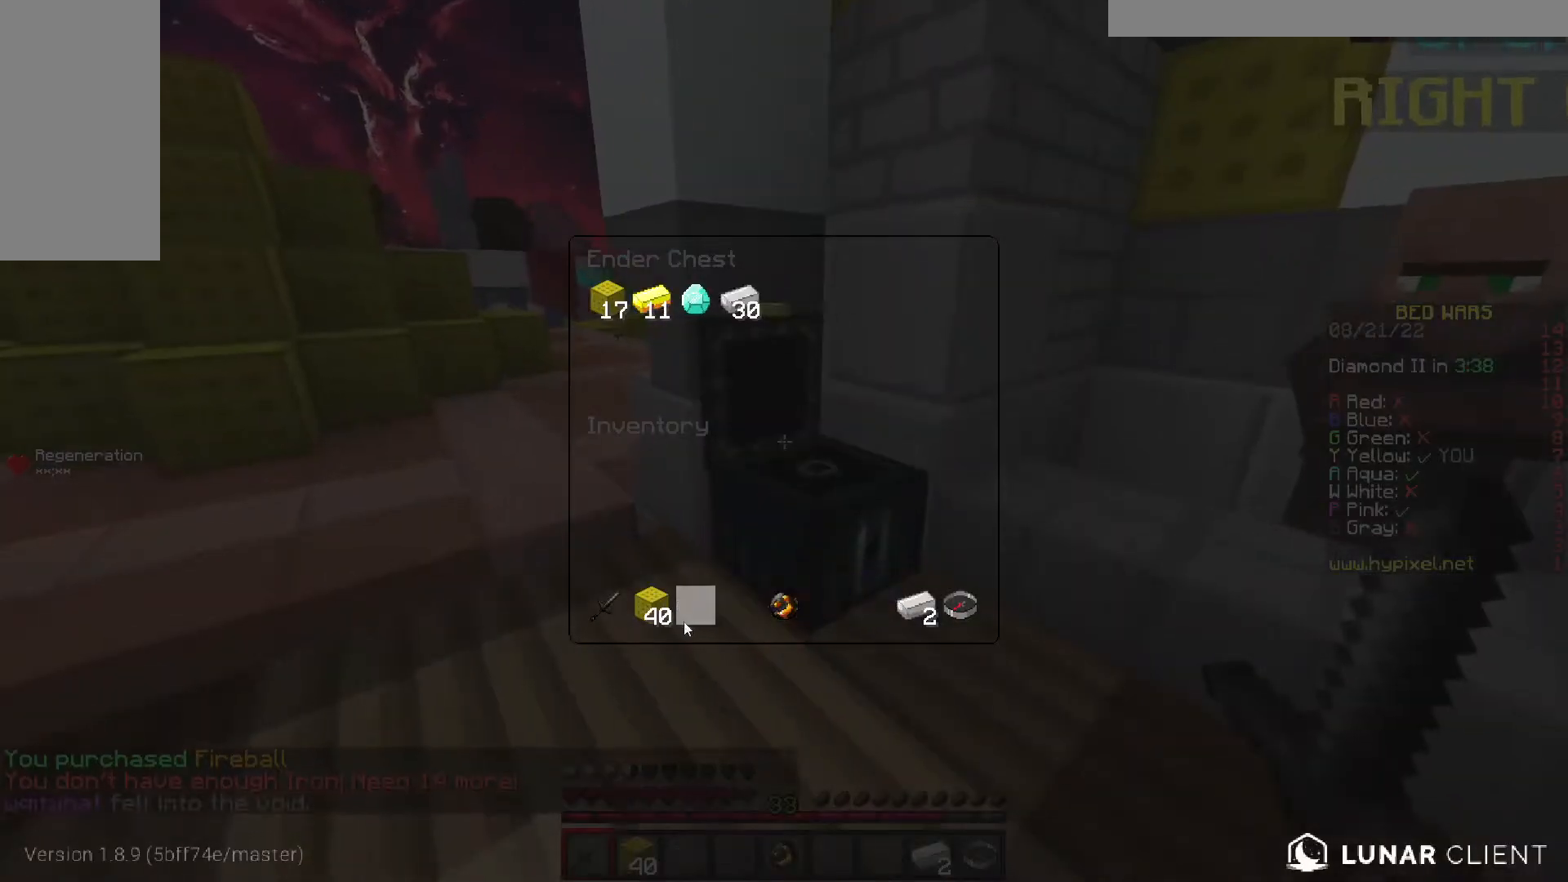
{"keys": [], "events": []}
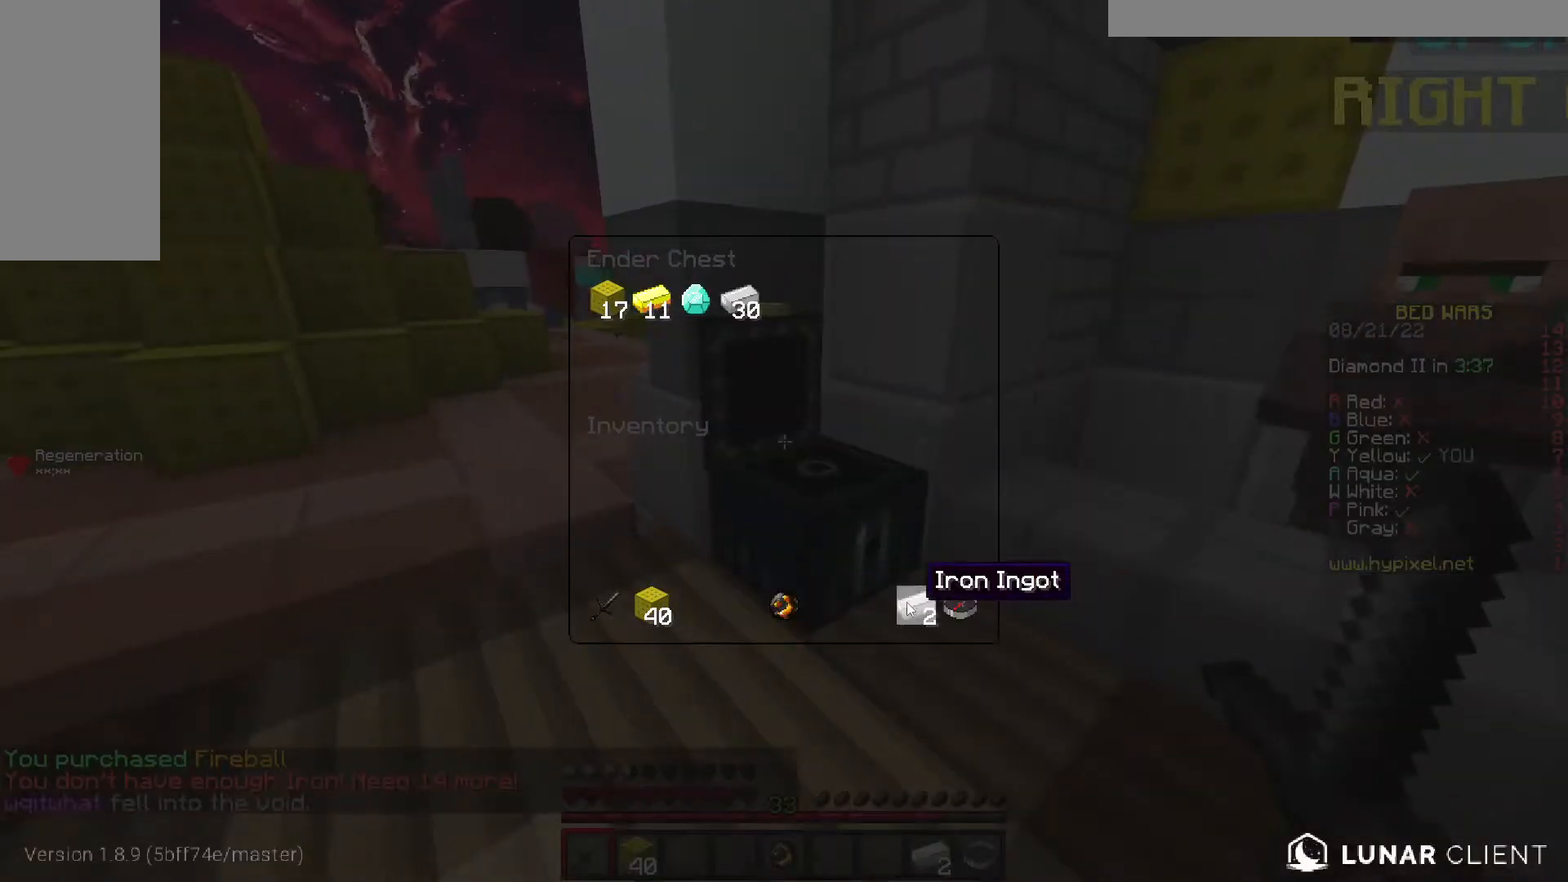
{"keys": [], "events": []}
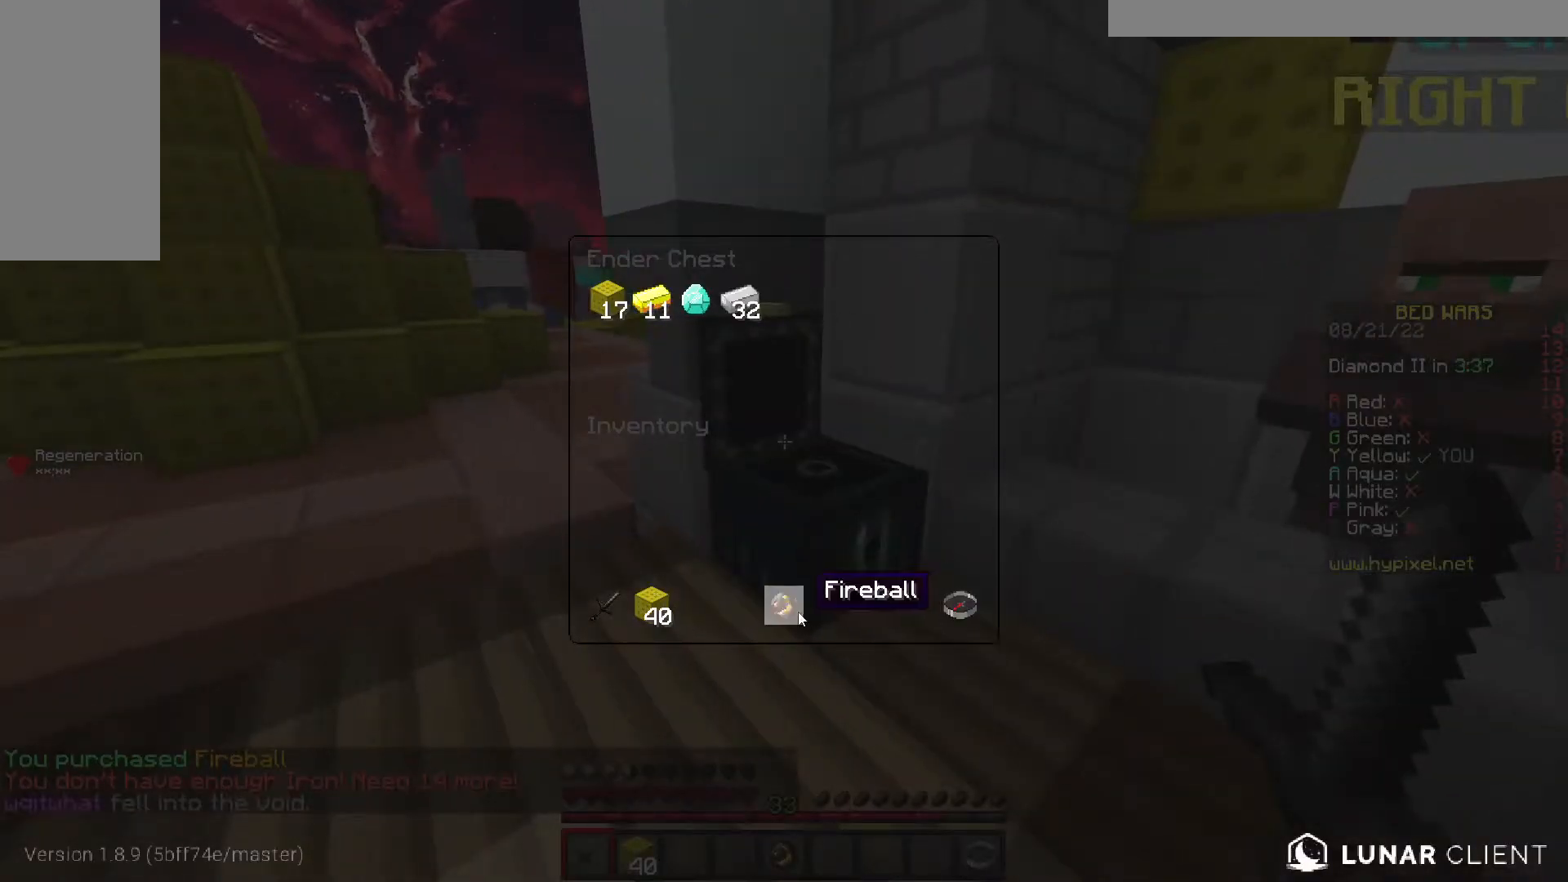
{"keys": [], "events": []}
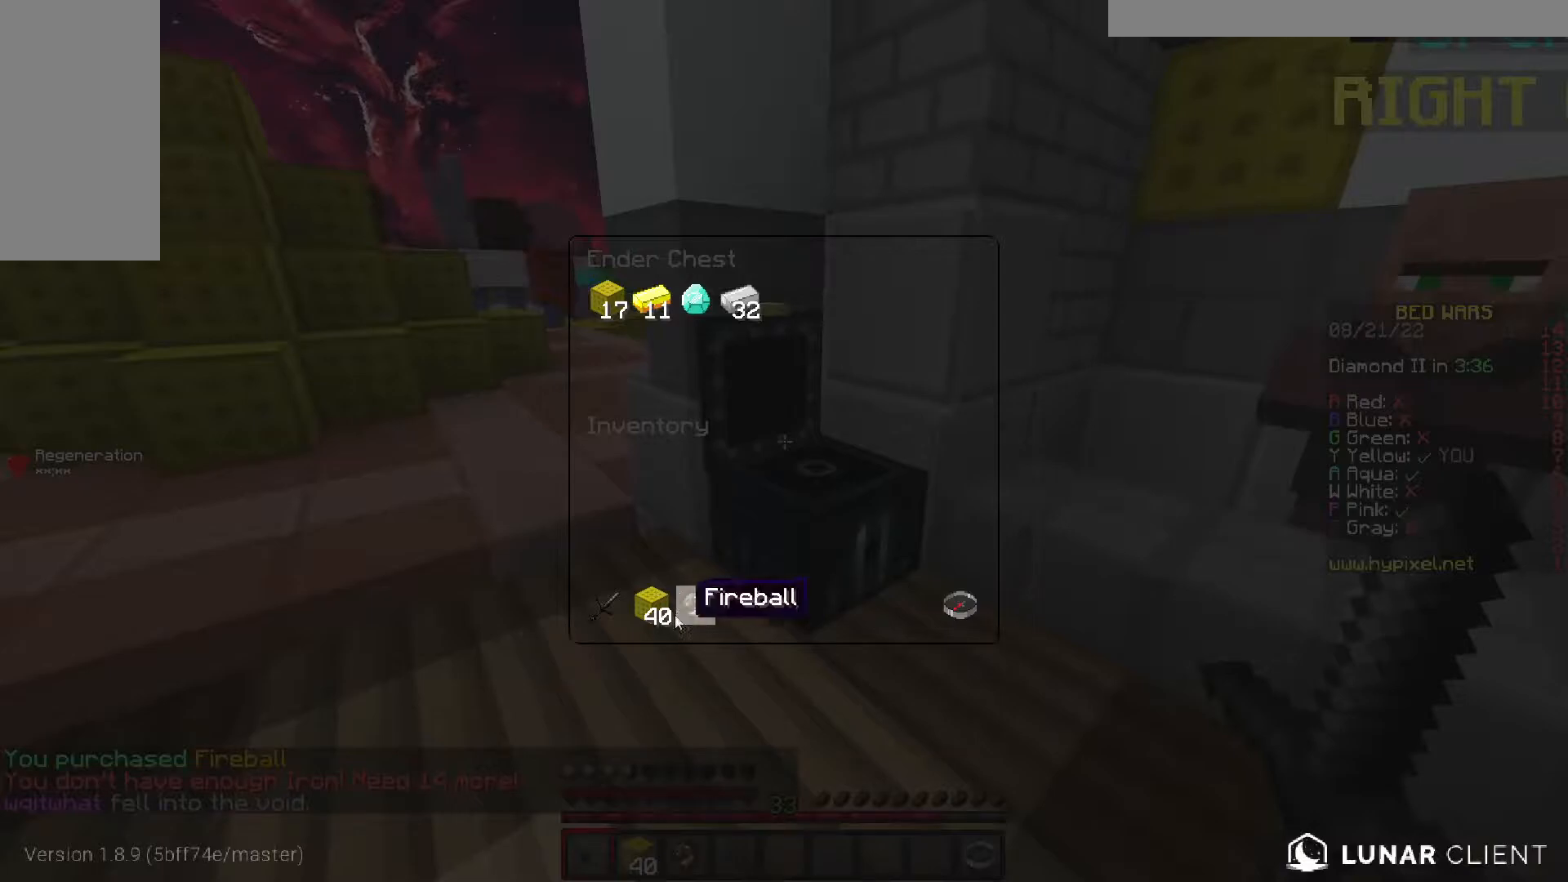
{"keys": [], "events": []}
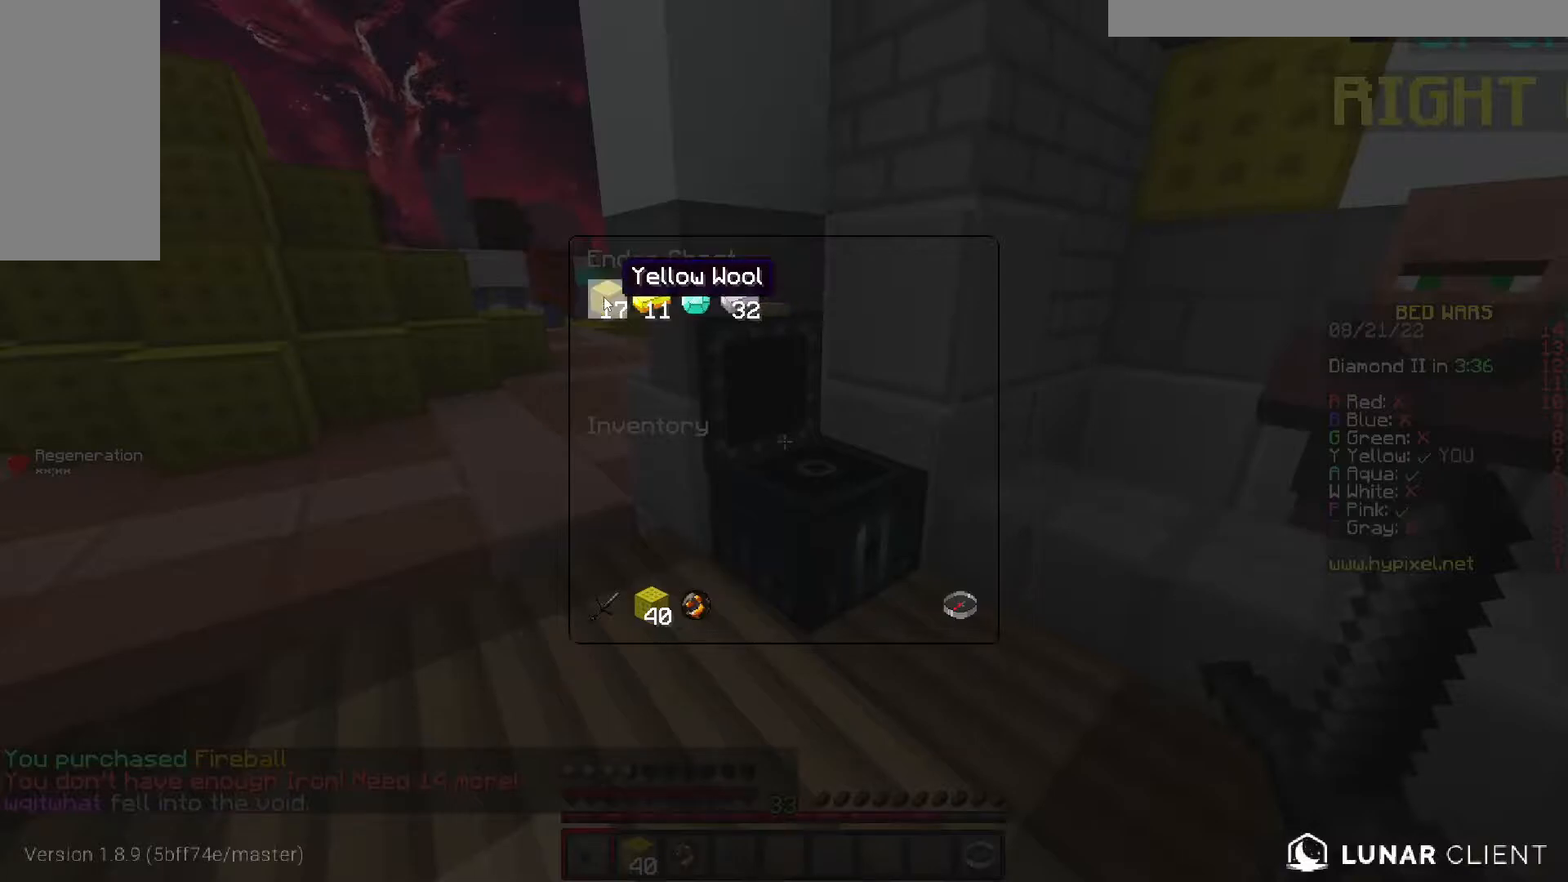
{"keys": ["a", "w"], "events": [[433, "w", "down"], [467, "a", "down"]]}
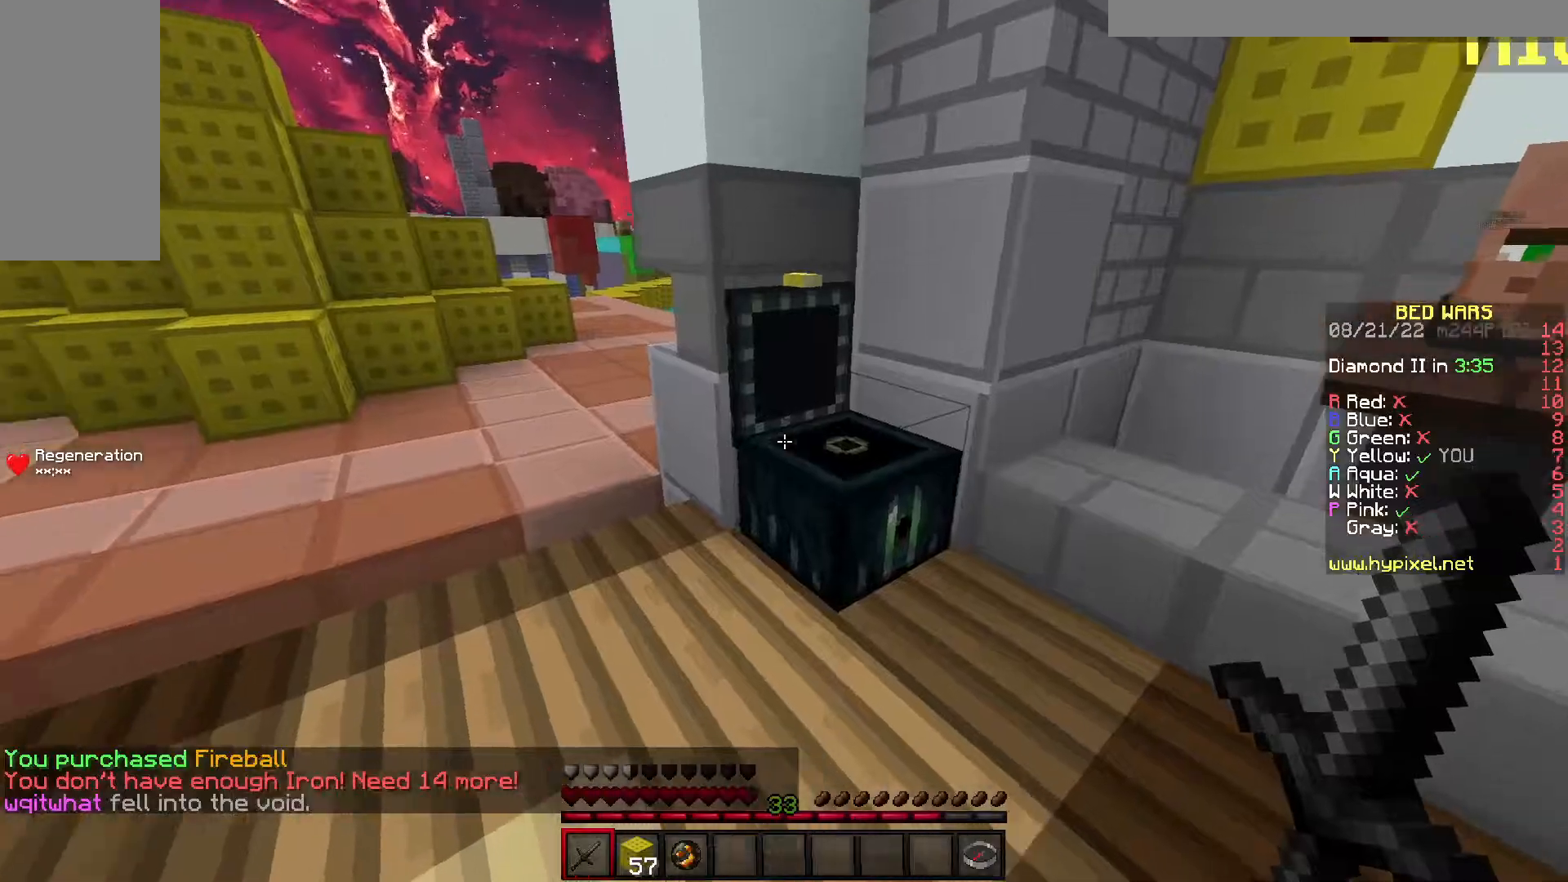
{"keys": ["w"], "events": [[383, "a", "up"]]}
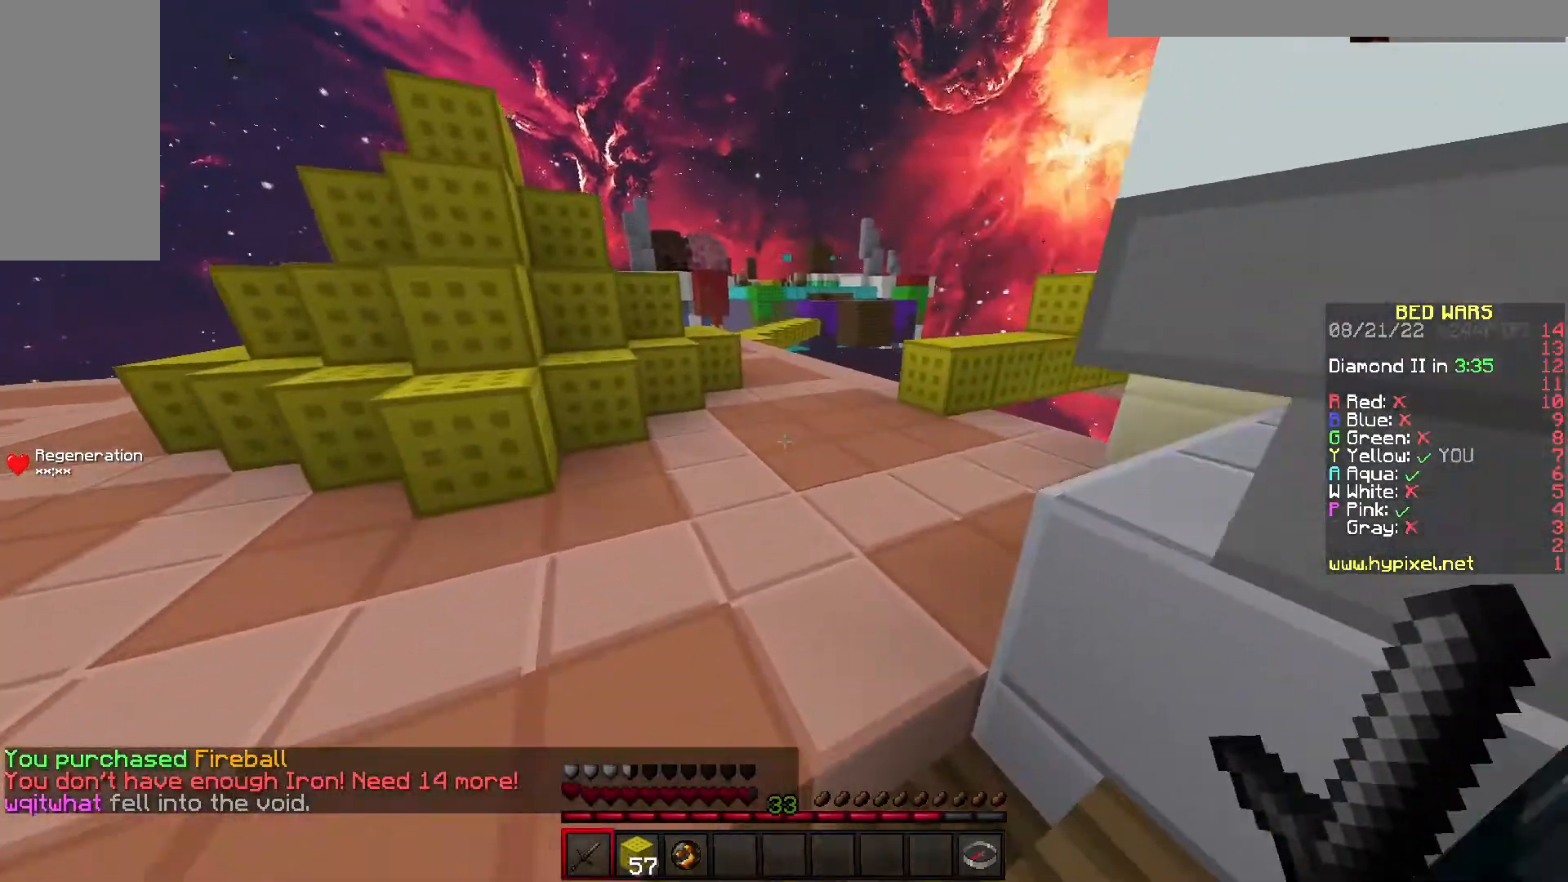
{"keys": ["space", "w"], "events": [[33, "space", "down"]]}
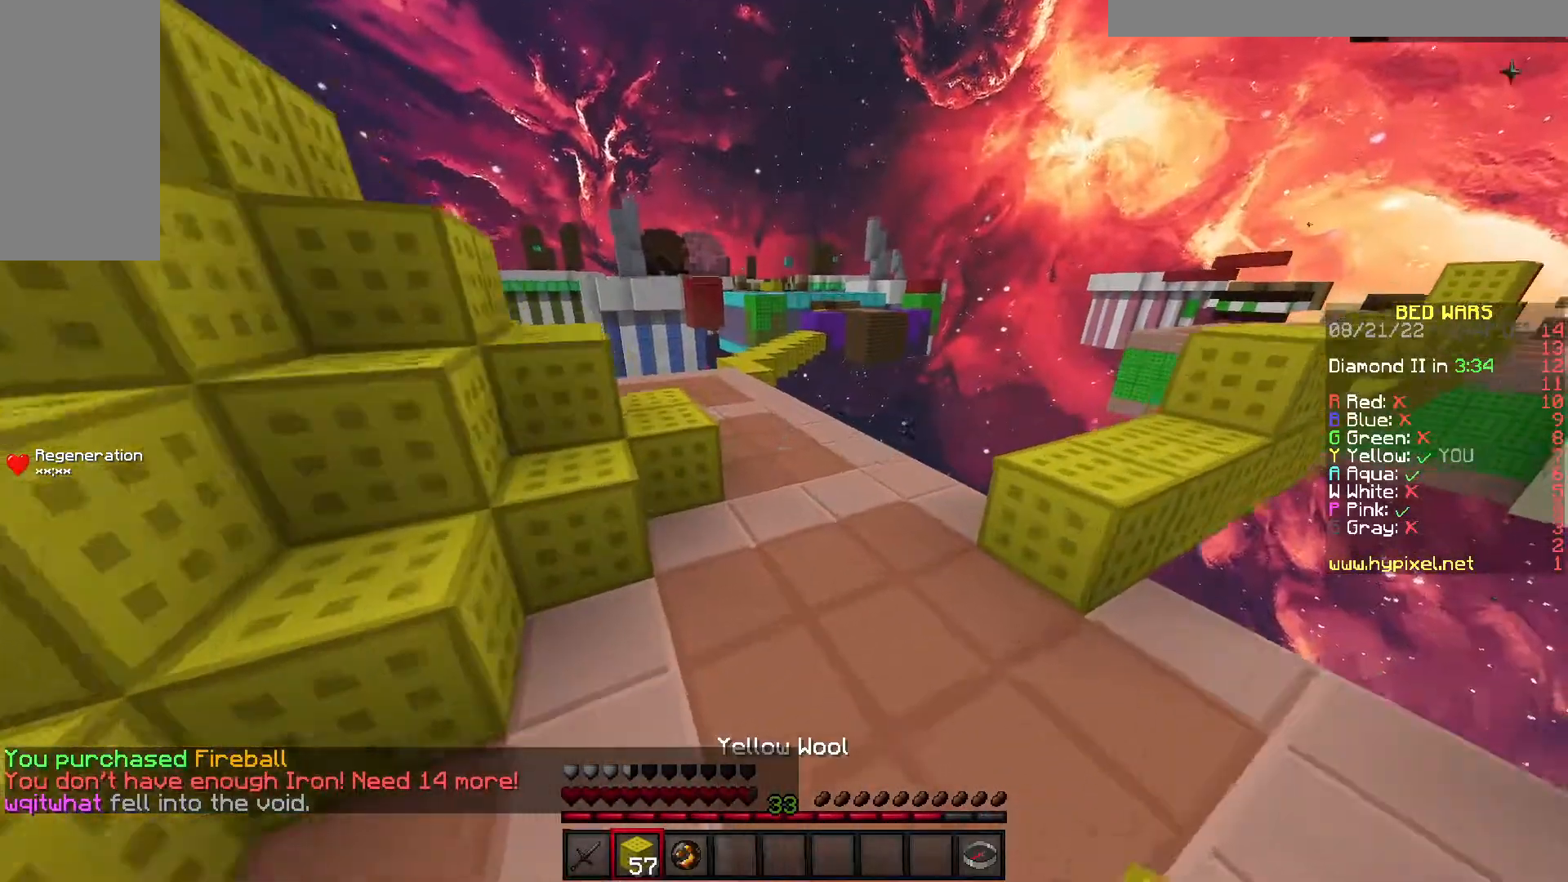
{"keys": ["a", "space", "w"], "events": [[383, "a", "down"]]}
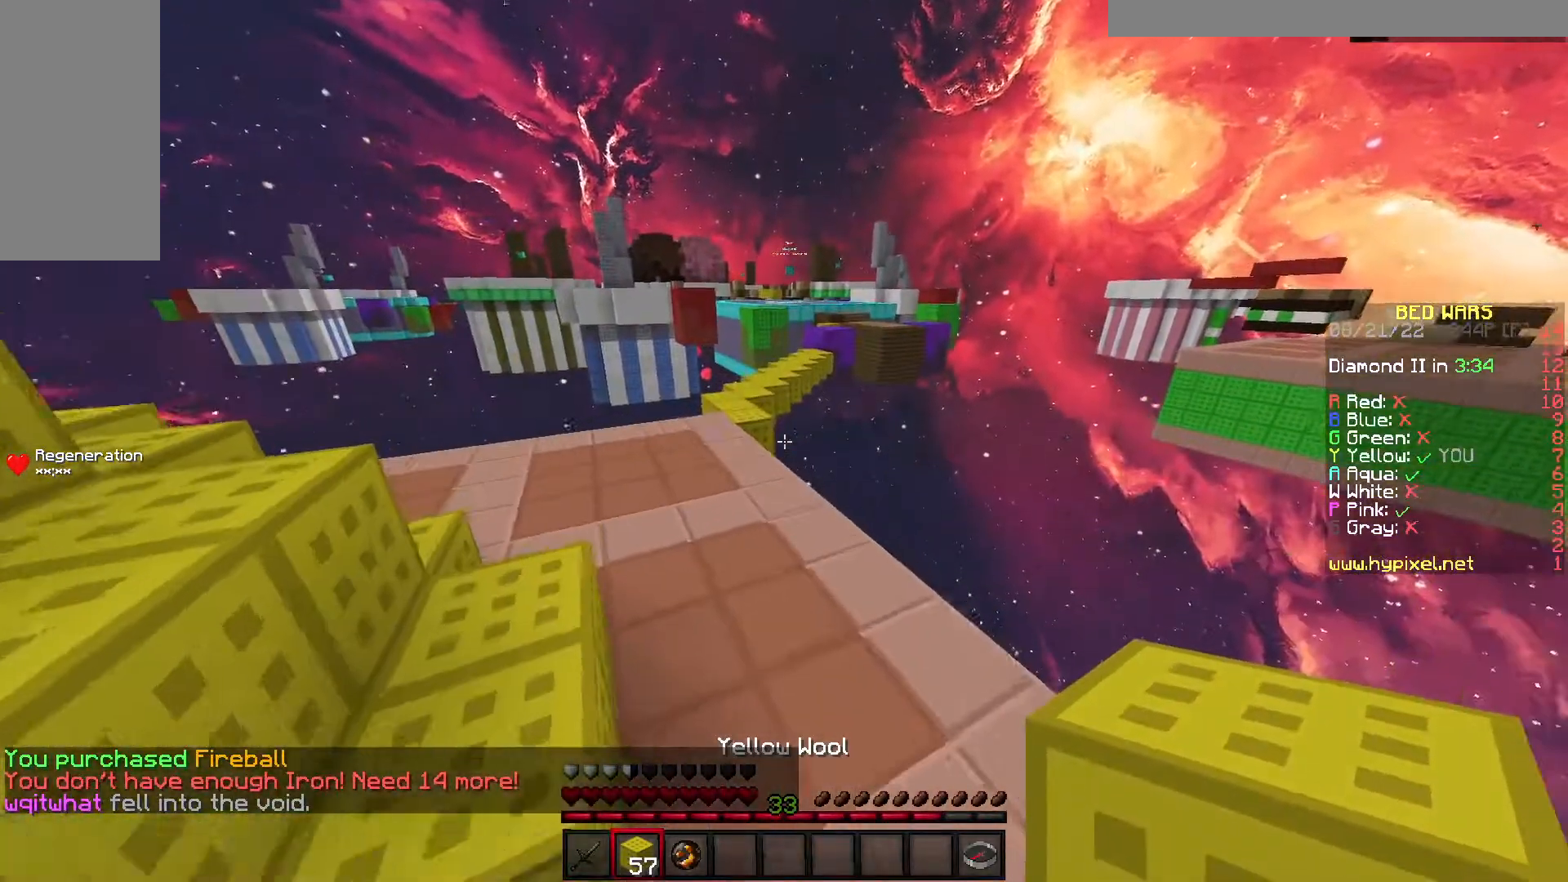
{"keys": ["a", "space", "w"], "events": []}
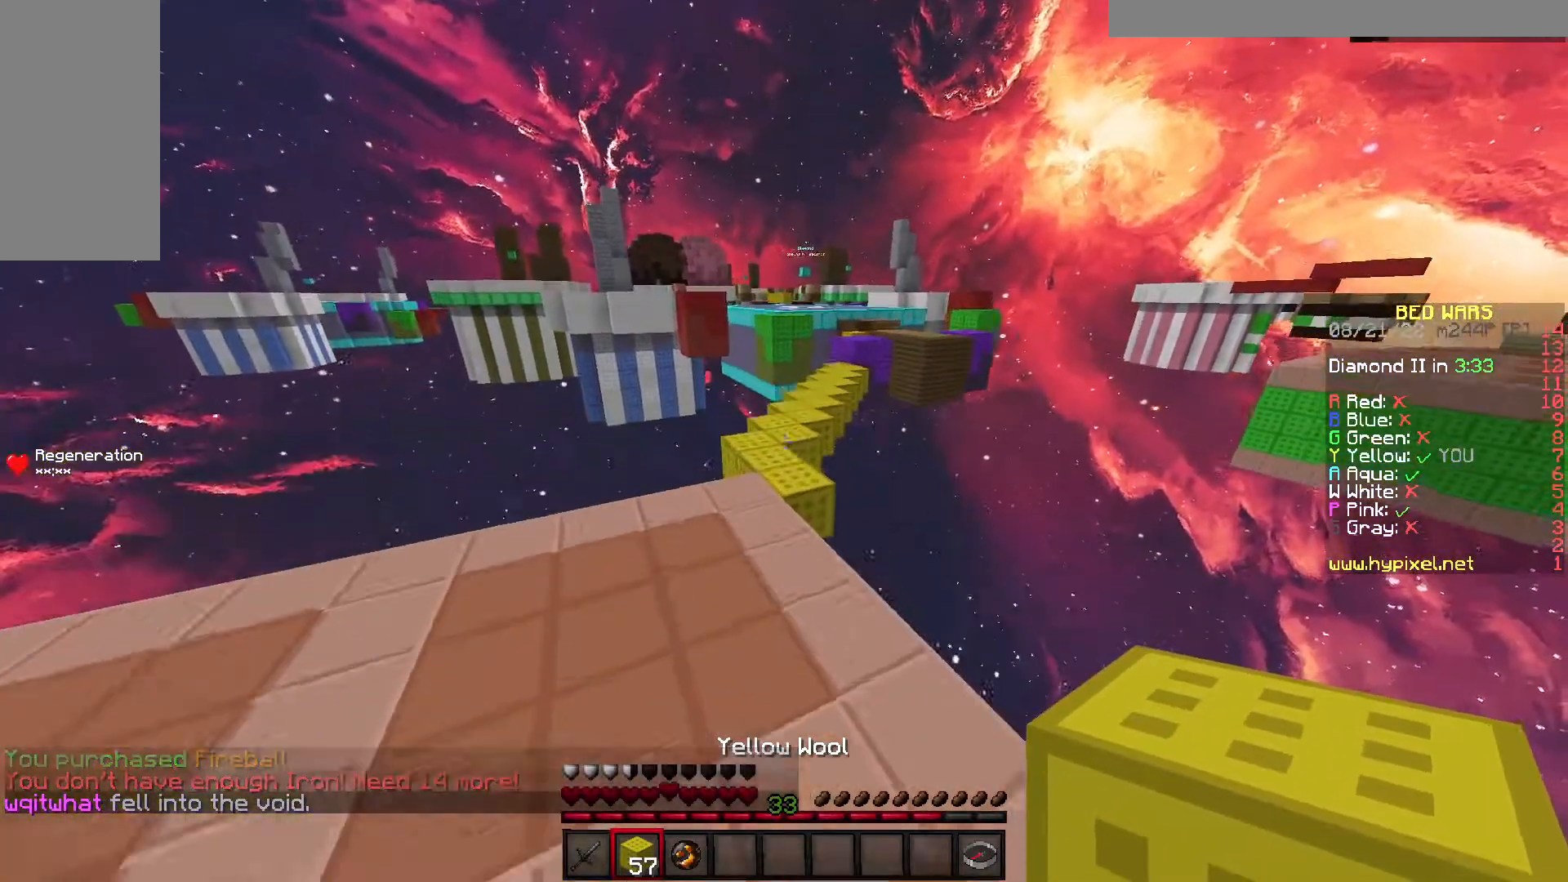
{"keys": ["w"], "events": [[33, "space", "up"], [100, "a", "up"]]}
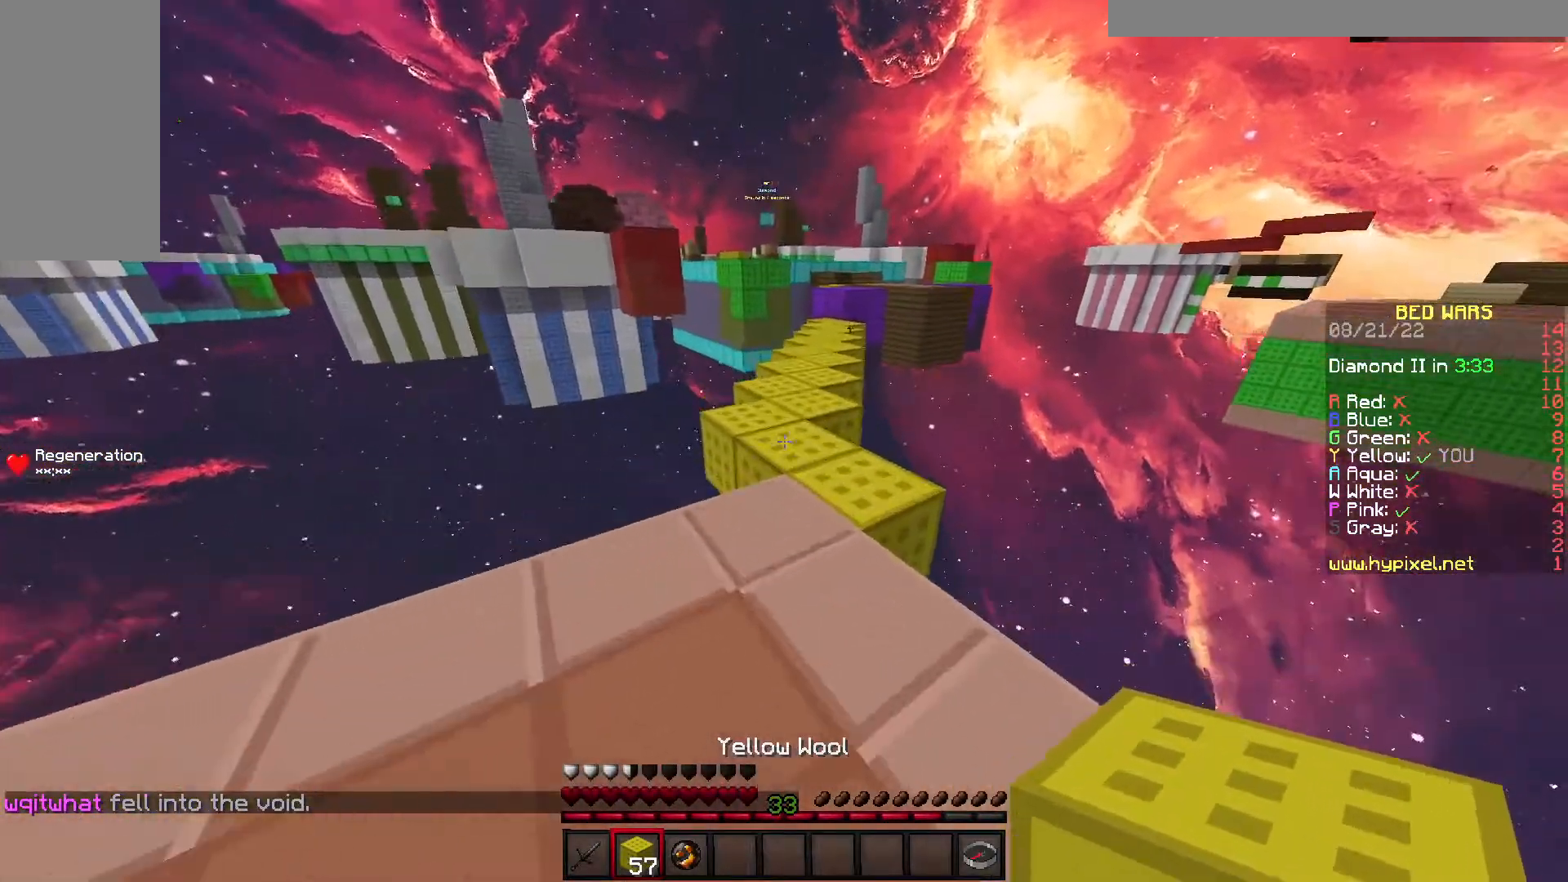
{"keys": ["space", "w"], "events": [[500, "space", "down"]]}
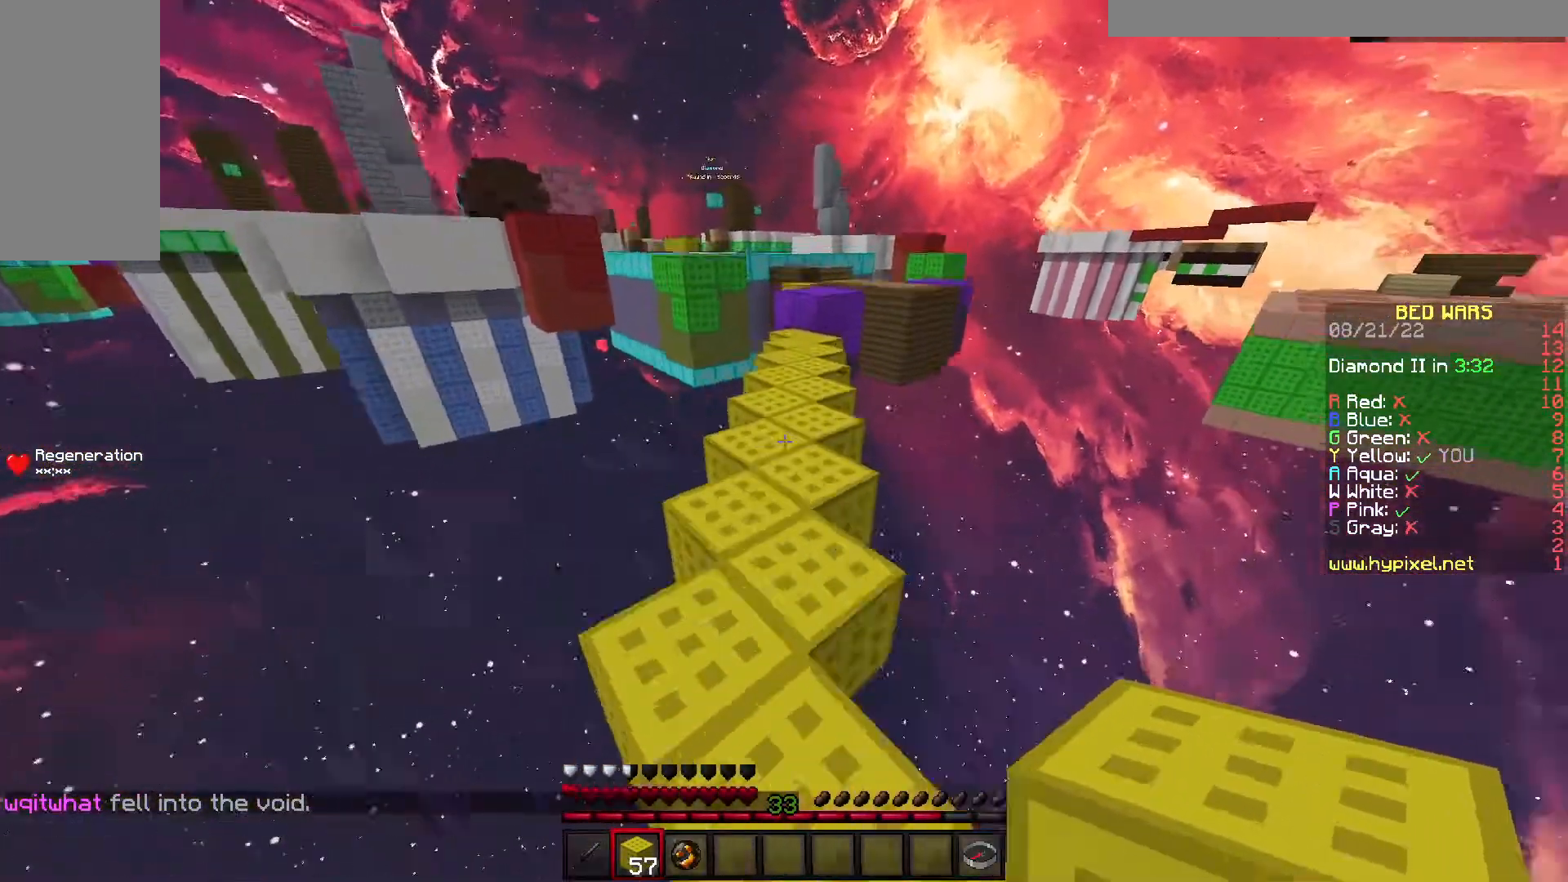
{"keys": ["space", "w"], "events": []}